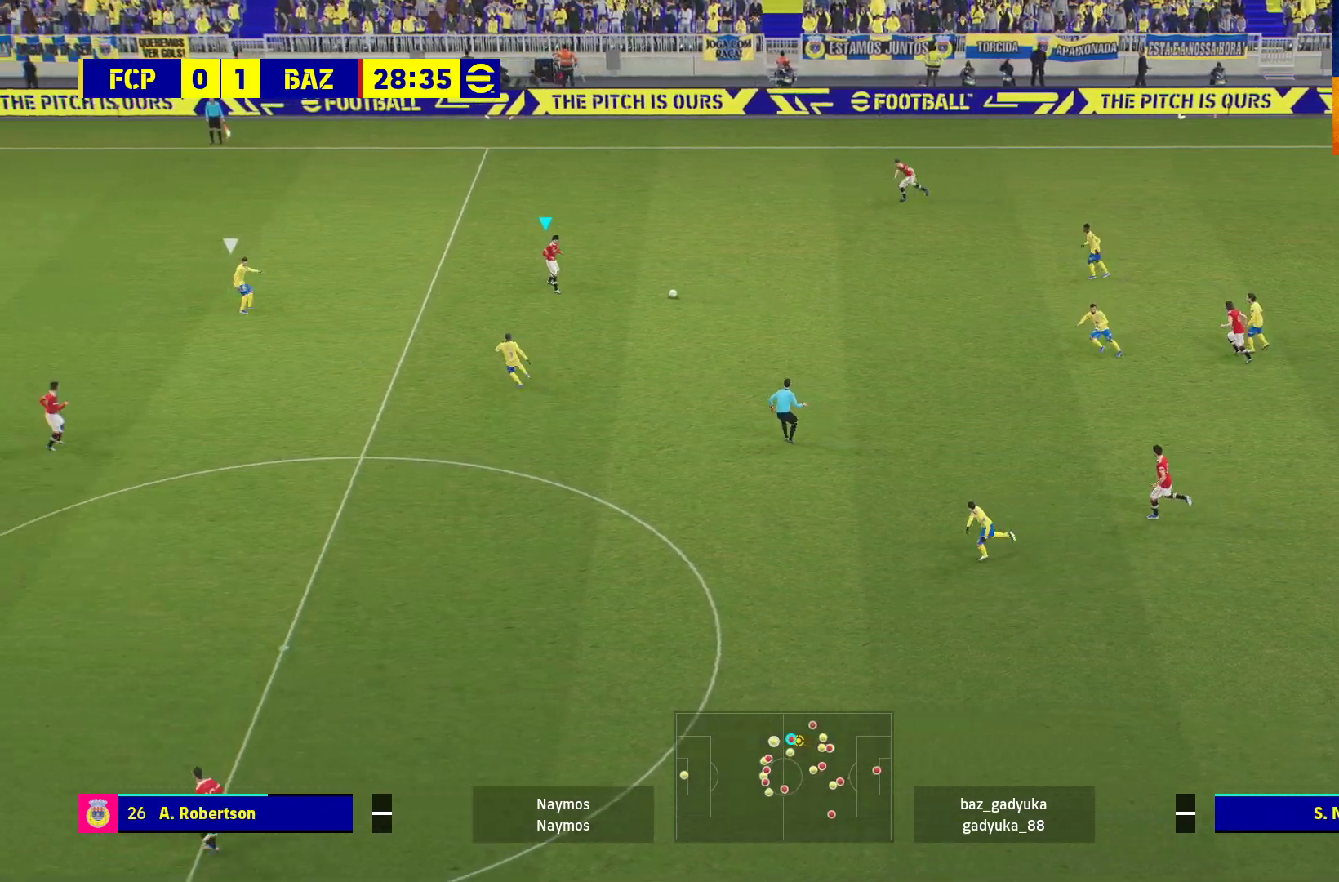
Gameplay with a controller (Xbox layout); each line is a JSON object with the inputs held at the frame after it. "events" lists button and stick changes between this image and that frame as [ms after this image, input, new state], when the widget could be followed in between.
{"buttons": ["L3"], "left_stick": "down-left", "right_stick": "center", "events": [[183, "A", "up"]]}
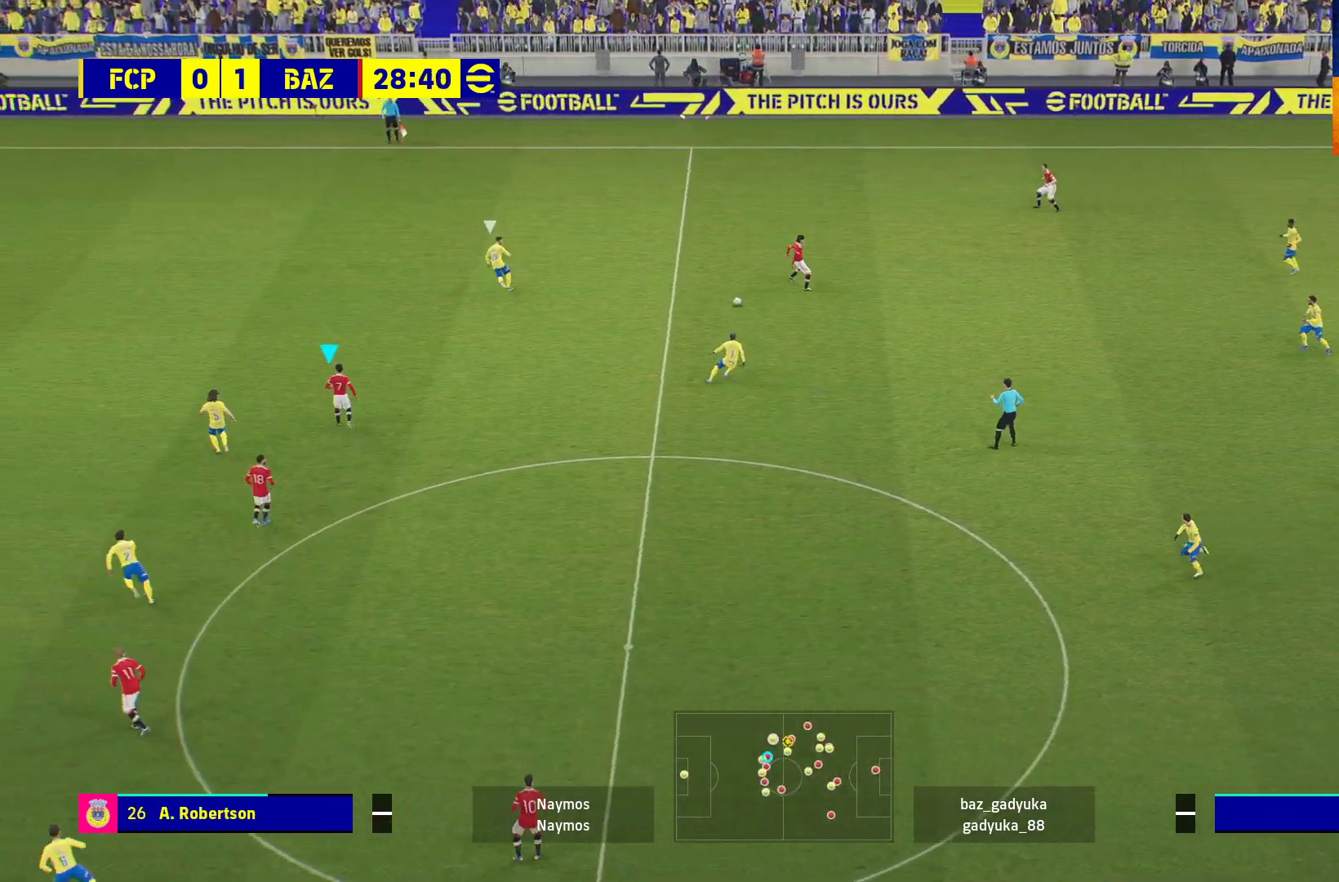
{"buttons": [], "left_stick": "down", "right_stick": "center", "events": [[133, "L3", "up"], [317, "left_stick", "down"]]}
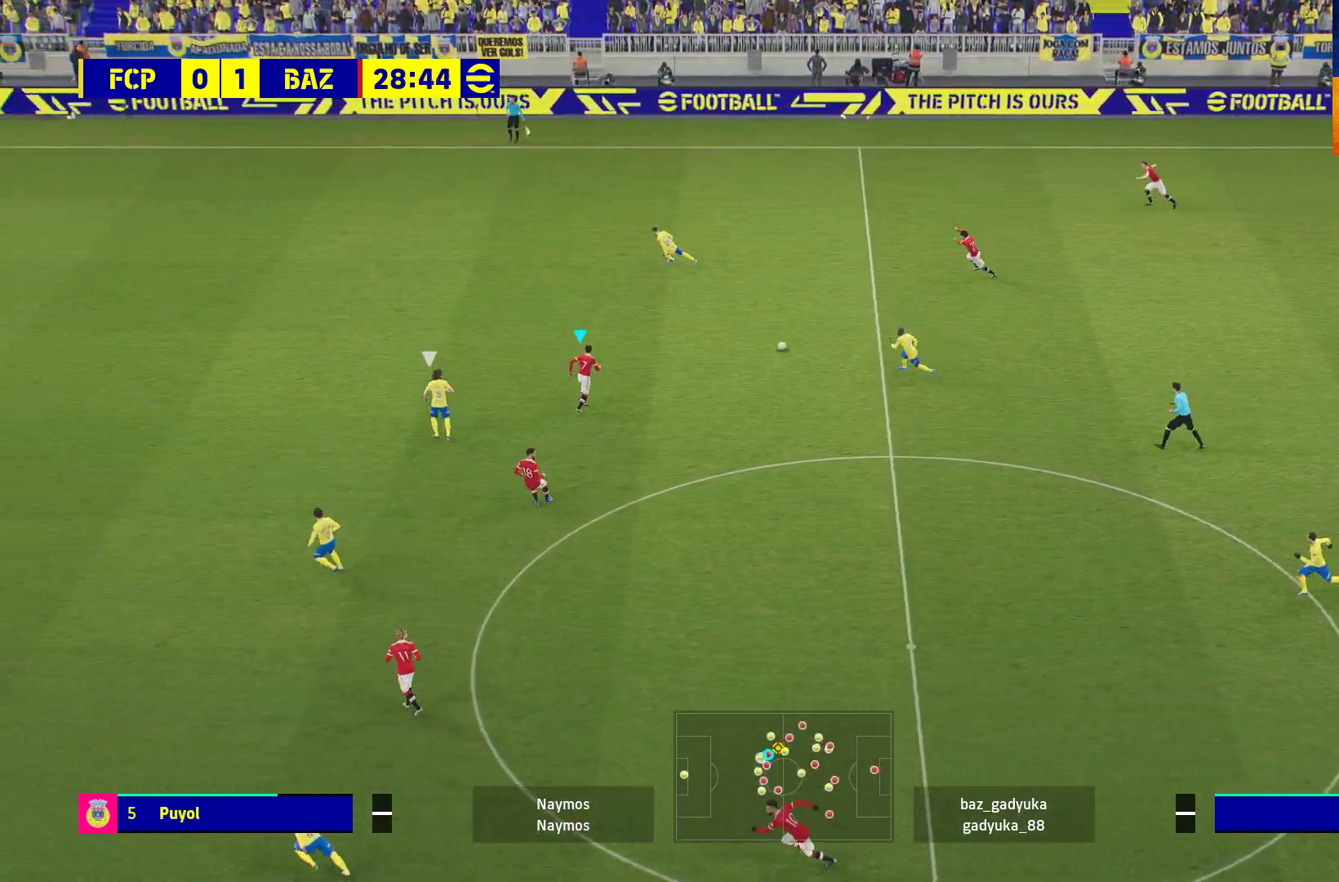
{"buttons": [], "left_stick": "center", "right_stick": "center", "events": [[50, "left_stick", "up-right"], [100, "L1", "down"], [133, "A", "down"], [150, "L3", "down"], [250, "A", "up"], [250, "L3", "up"], [300, "L1", "up"], [367, "left_stick", "center"]]}
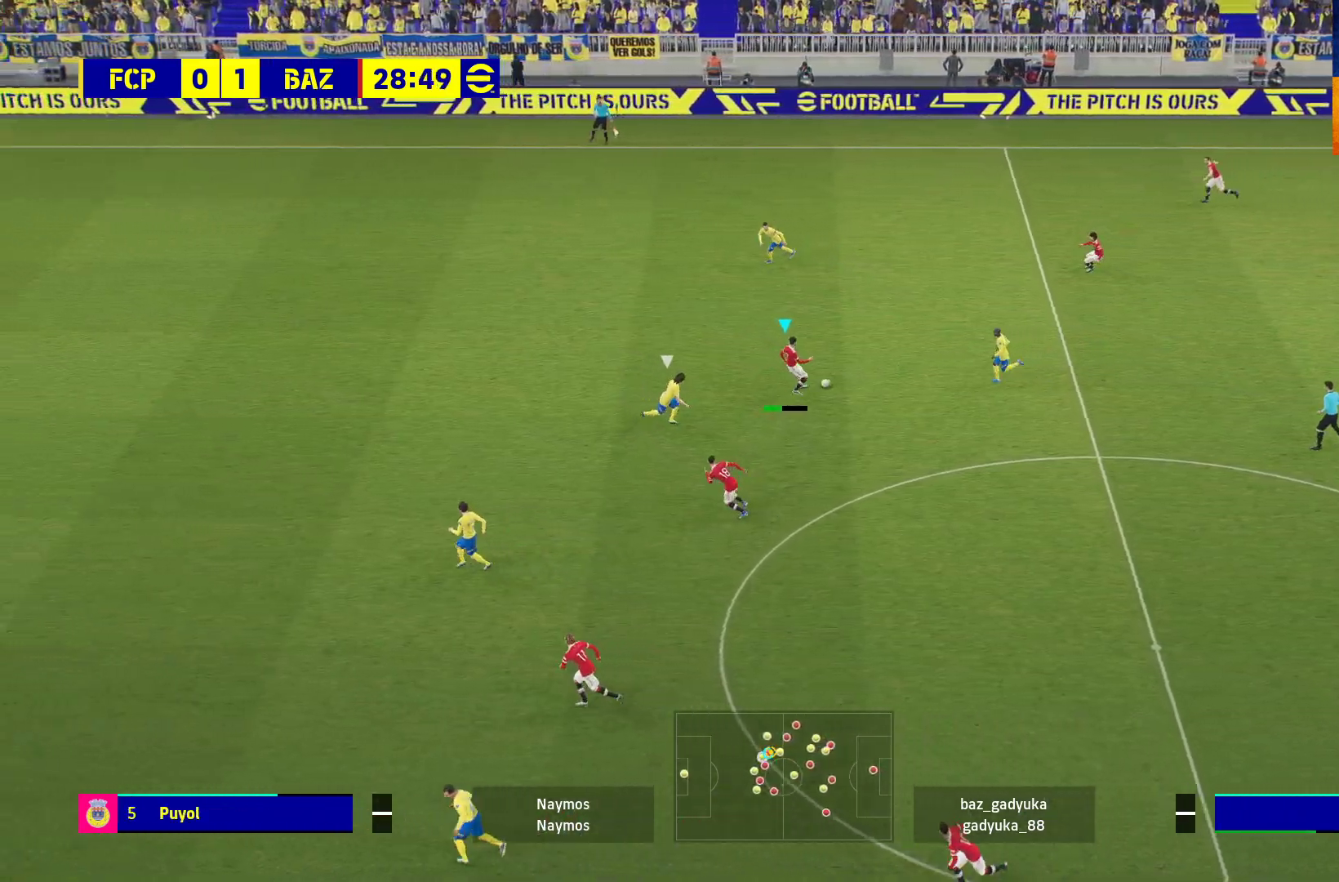
{"buttons": [], "left_stick": "left", "right_stick": "center", "events": [[67, "left_stick", "up-left"], [133, "left_stick", "left"]]}
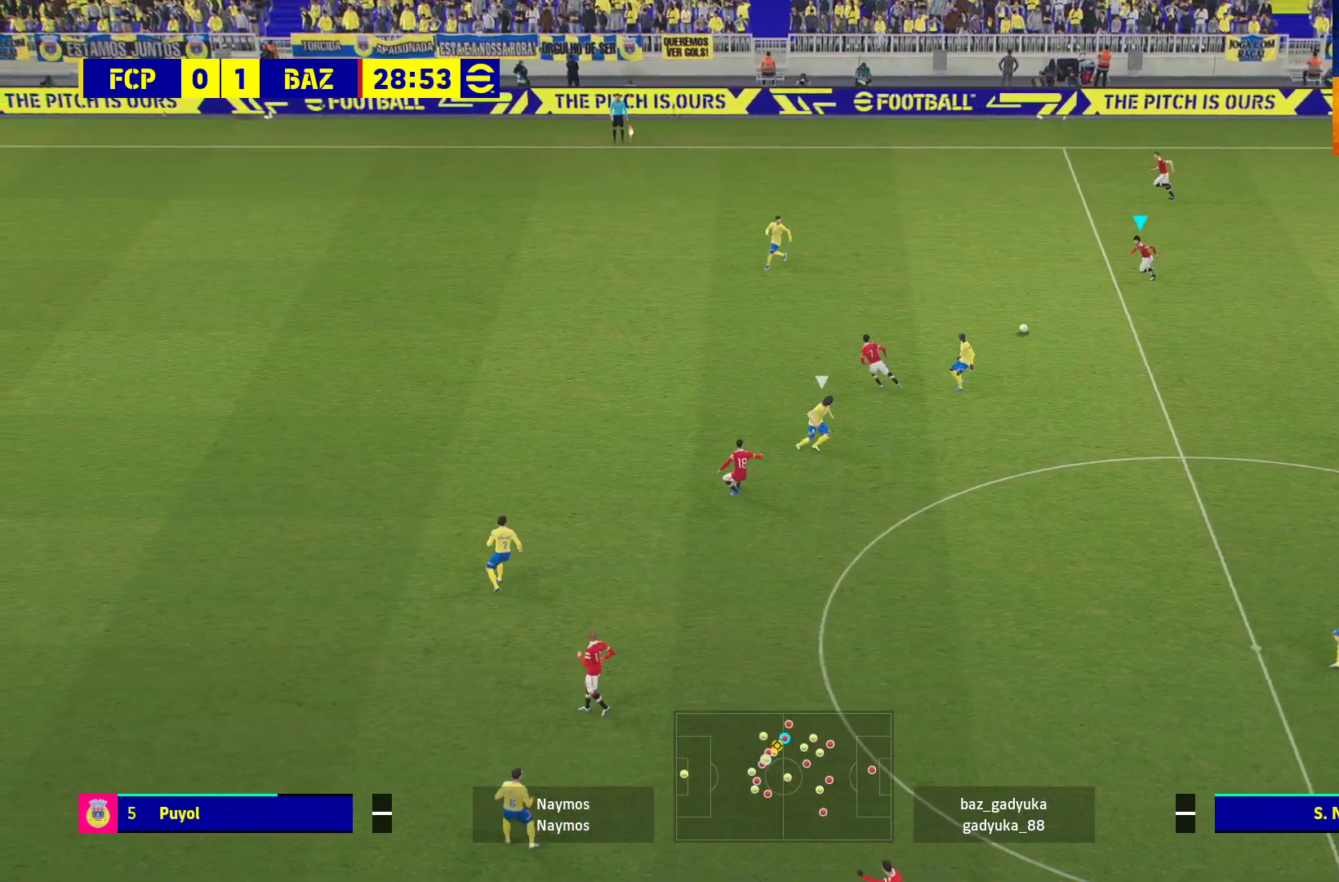
{"buttons": [], "left_stick": "left", "right_stick": "center", "events": []}
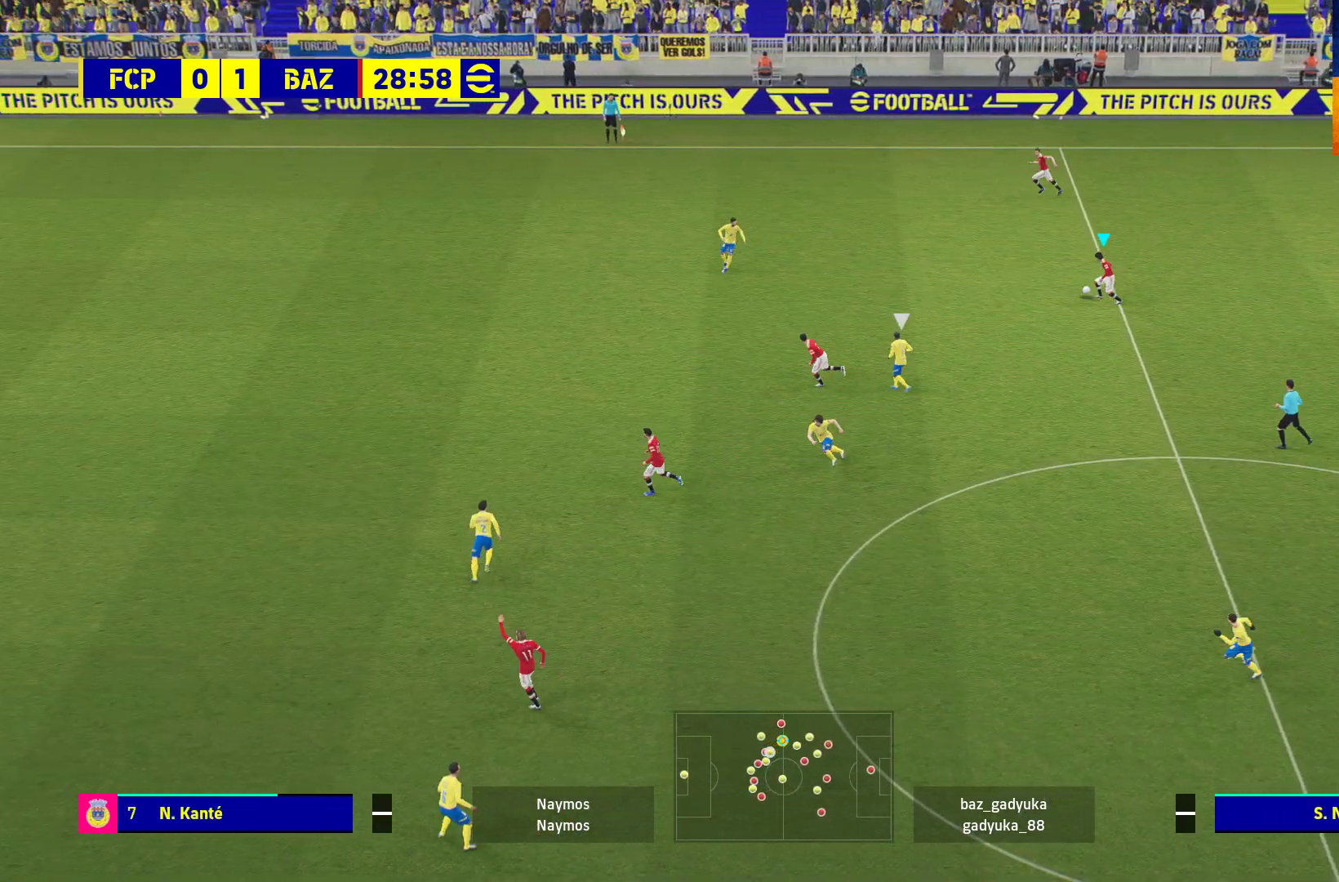
{"buttons": ["R1"], "left_stick": "left", "right_stick": "center", "events": [[33, "Y", "down"], [283, "Y", "up"], [417, "R1", "down"]]}
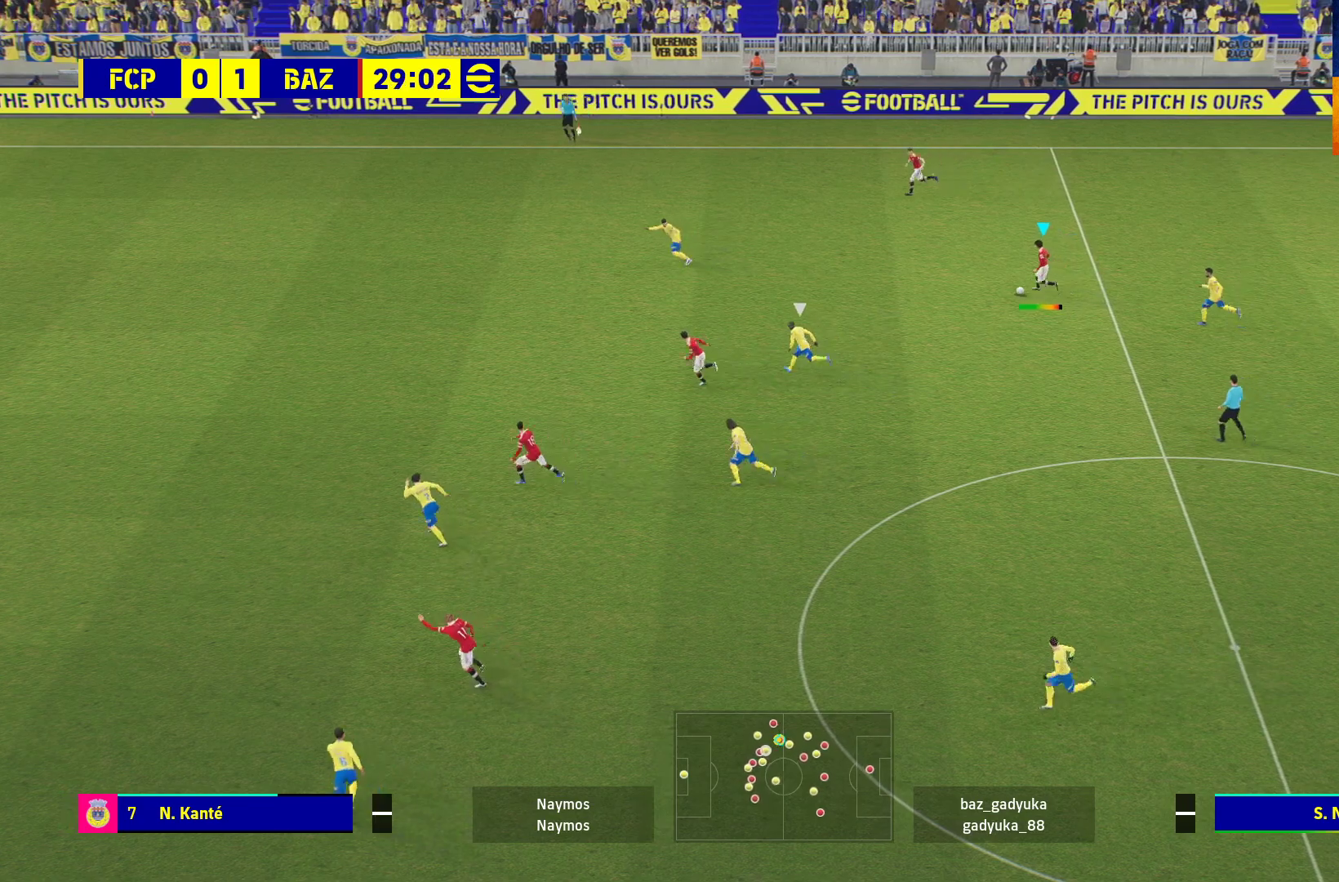
{"buttons": ["R1"], "left_stick": "left", "right_stick": "center", "events": []}
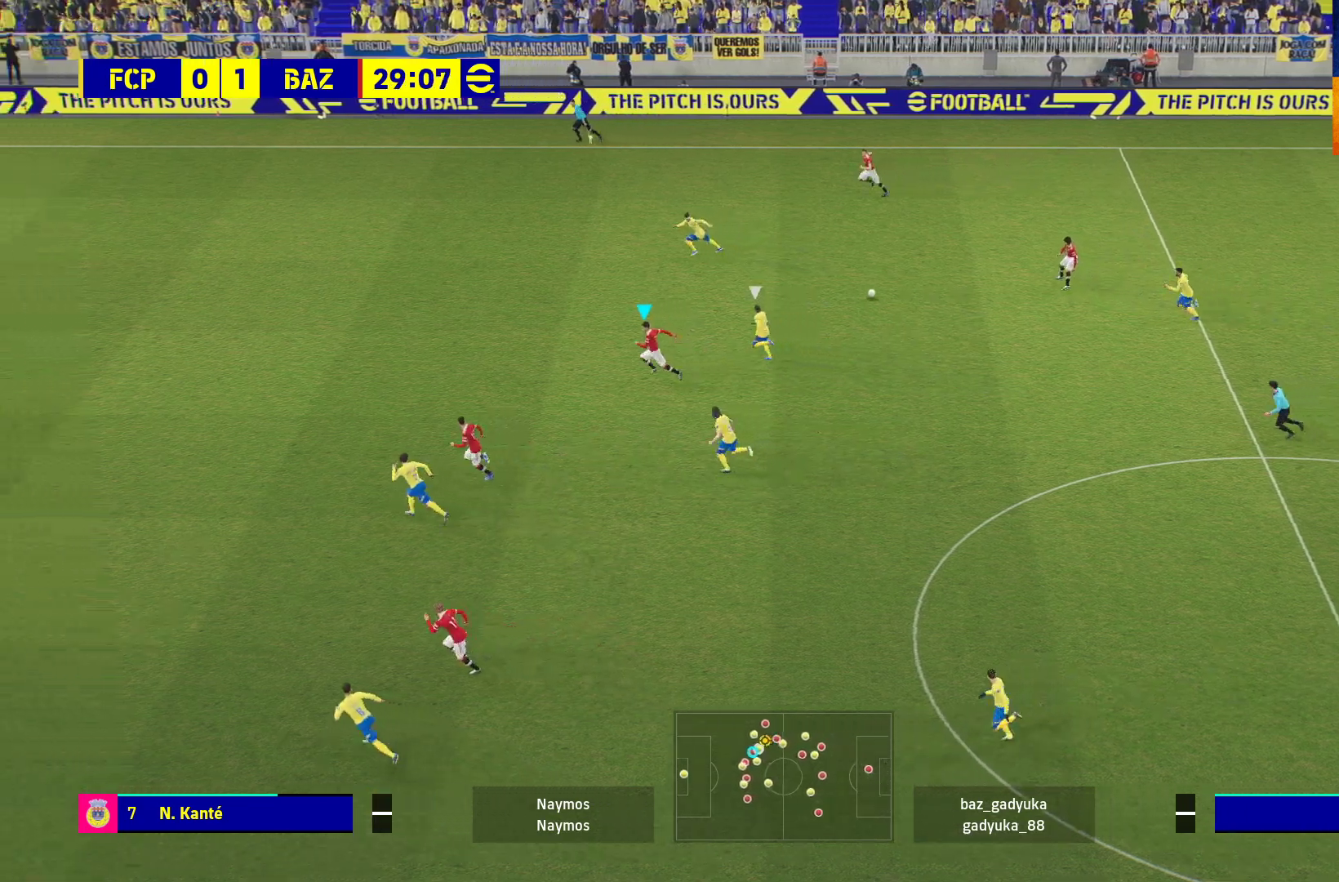
{"buttons": ["R1"], "left_stick": "left", "right_stick": "center", "events": []}
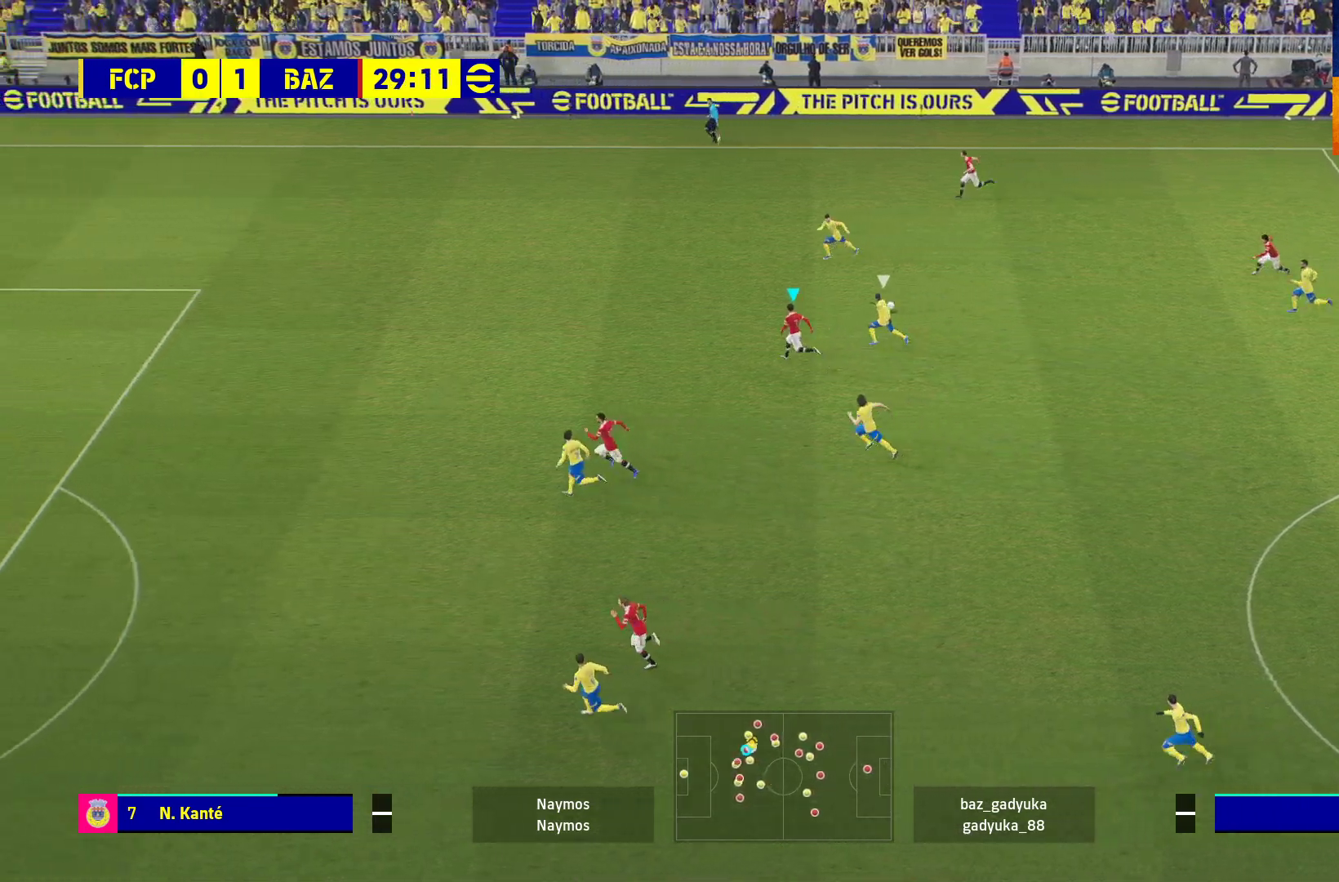
{"buttons": ["Y", "L3"], "left_stick": "down-left", "right_stick": "center", "events": [[400, "R1", "up"], [467, "left_stick", "down-left"], [500, "L3", "down"], [500, "Y", "down"]]}
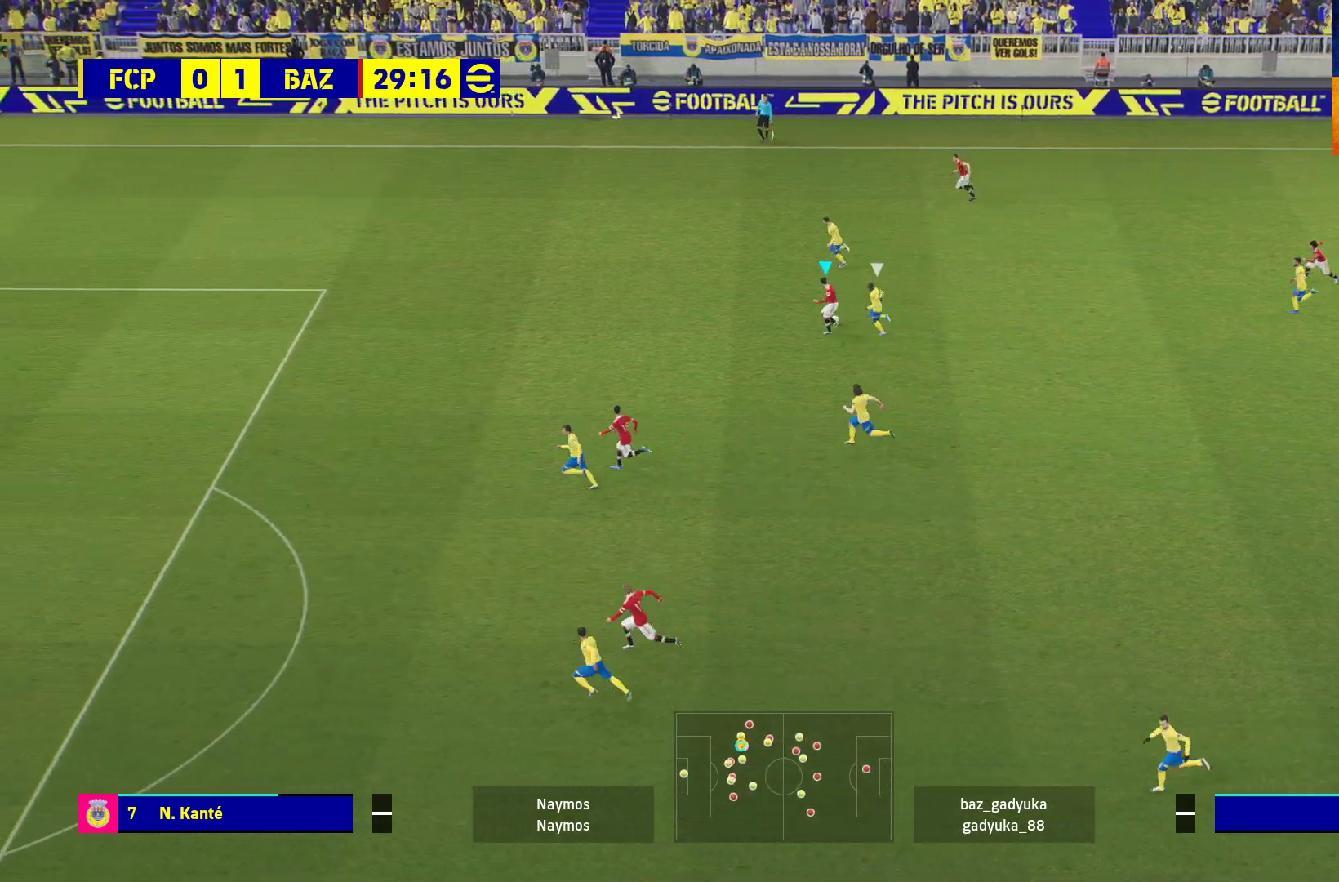
{"buttons": ["R1"], "left_stick": "left", "right_stick": "center", "events": [[50, "Y", "up"], [117, "R1", "down"], [217, "left_stick", "left"], [367, "L3", "up"]]}
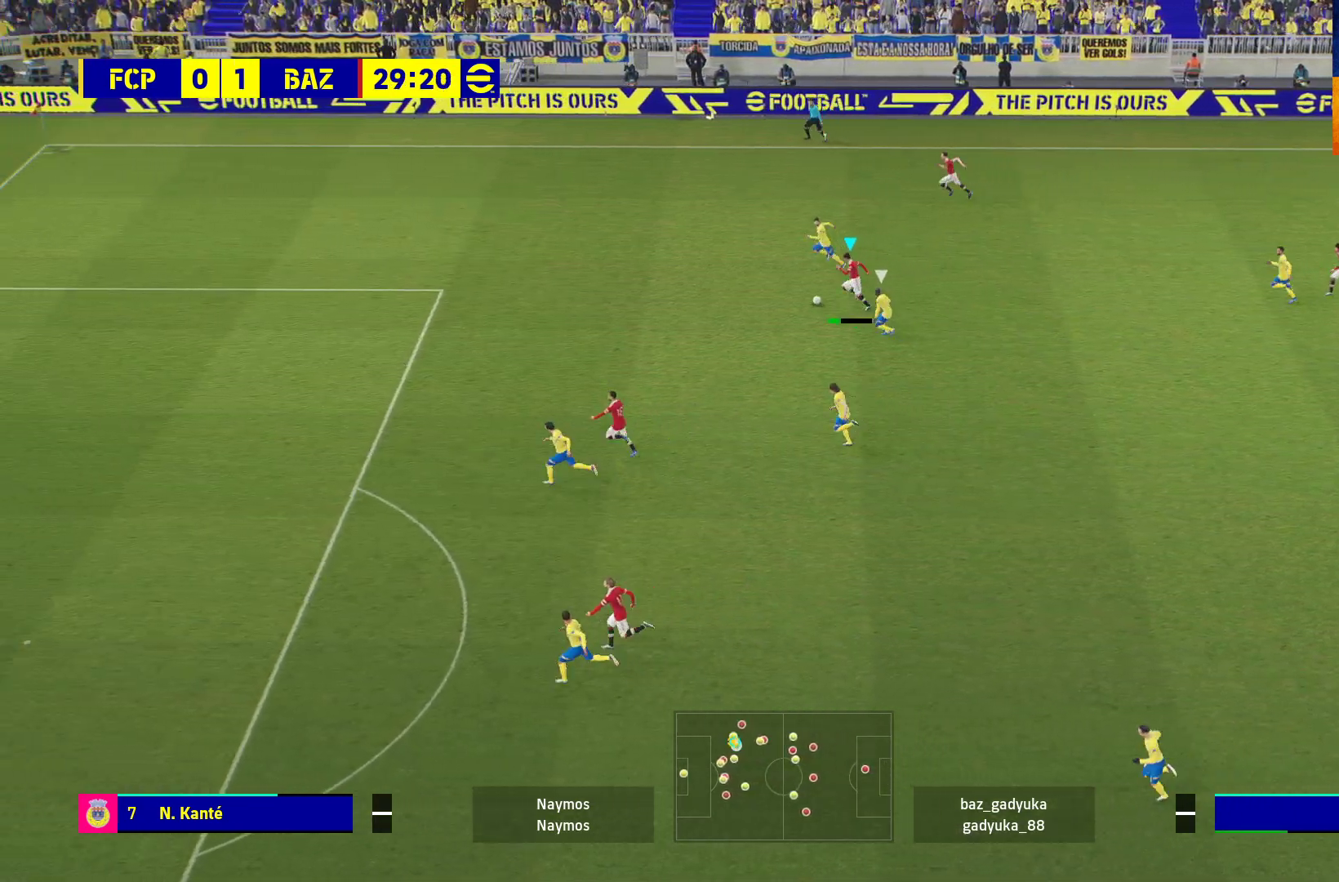
{"buttons": ["R1"], "left_stick": "left", "right_stick": "center", "events": []}
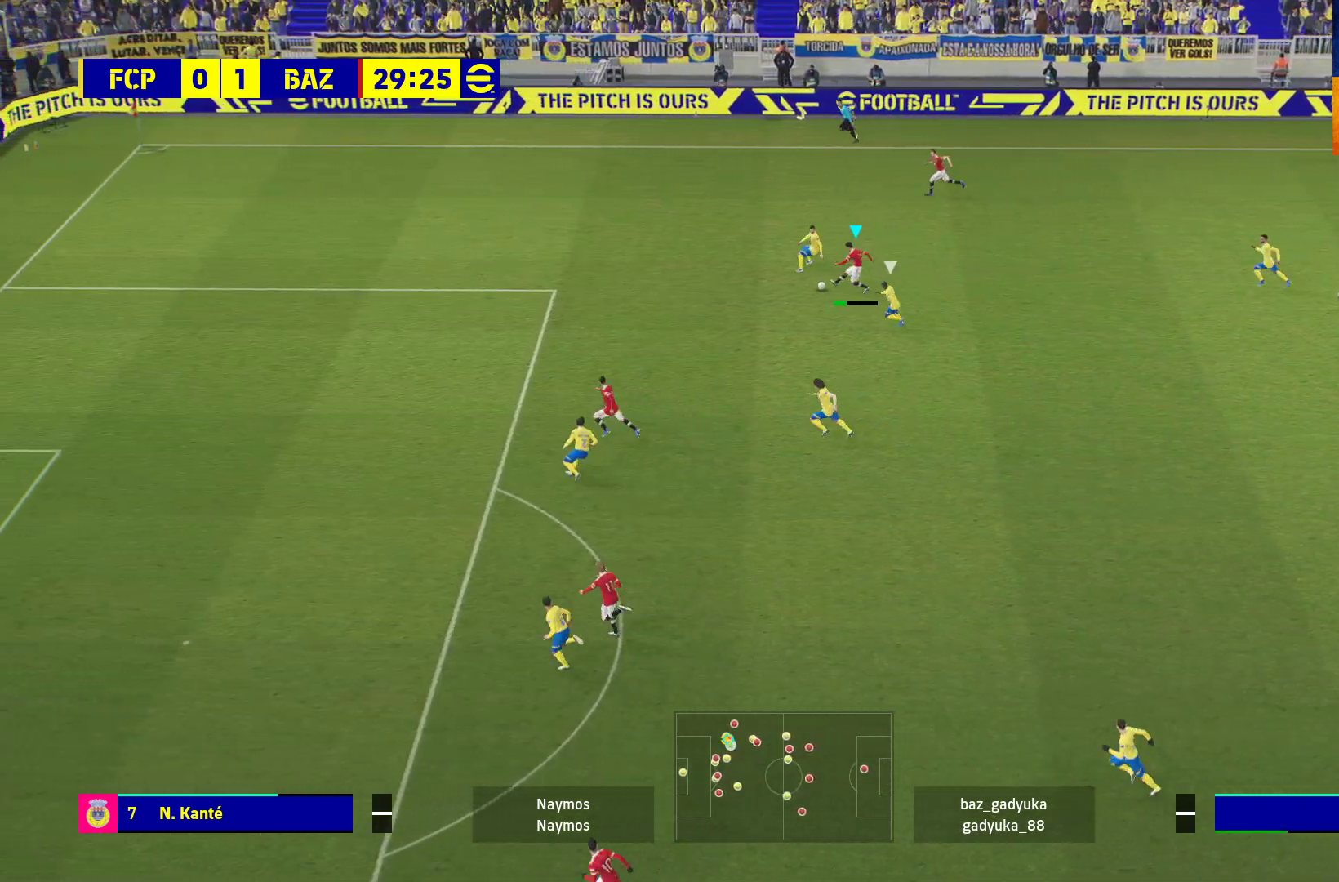
{"buttons": ["R1"], "left_stick": "left", "right_stick": "center", "events": []}
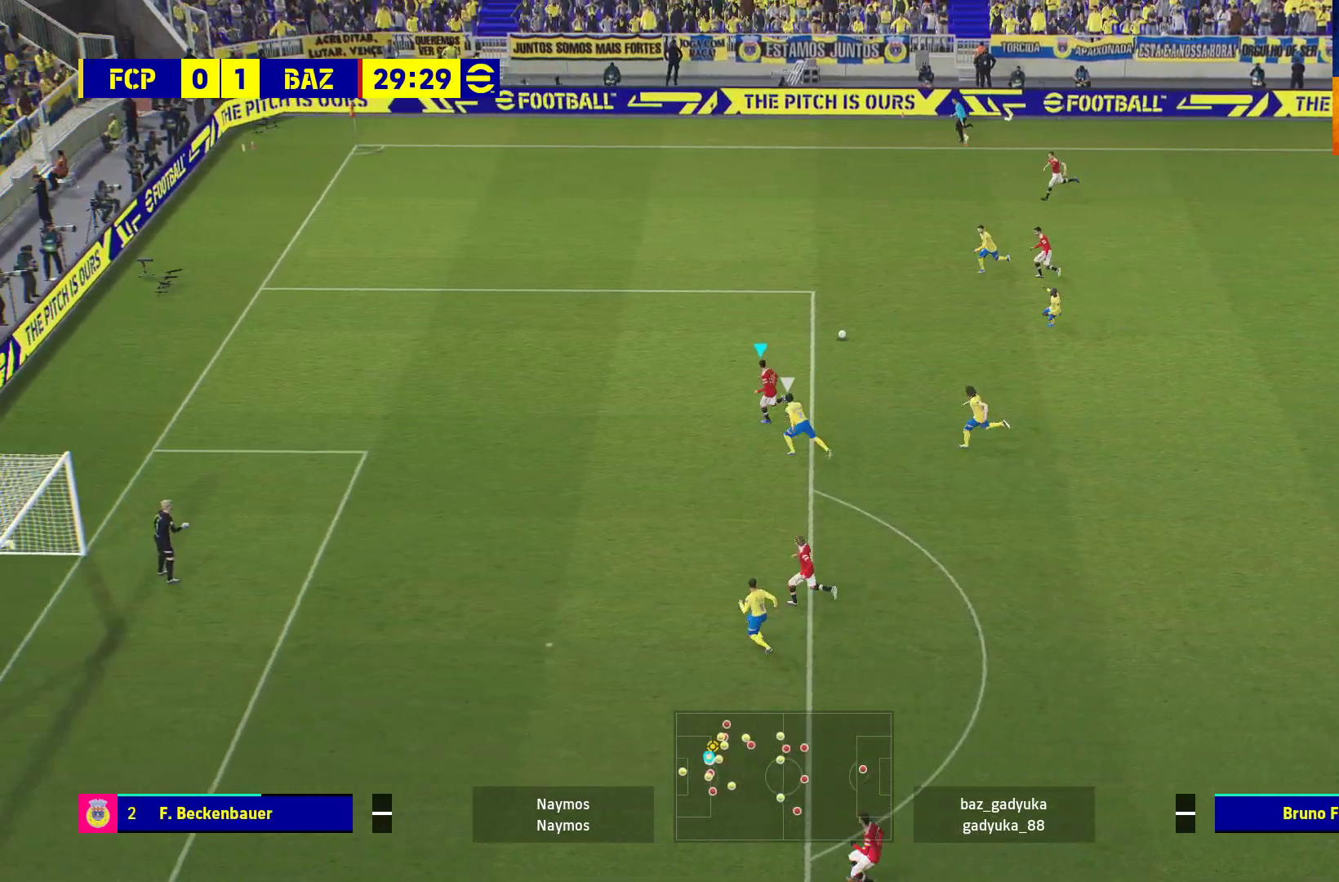
{"buttons": [], "left_stick": "left", "right_stick": "center", "events": [[167, "R1", "up"]]}
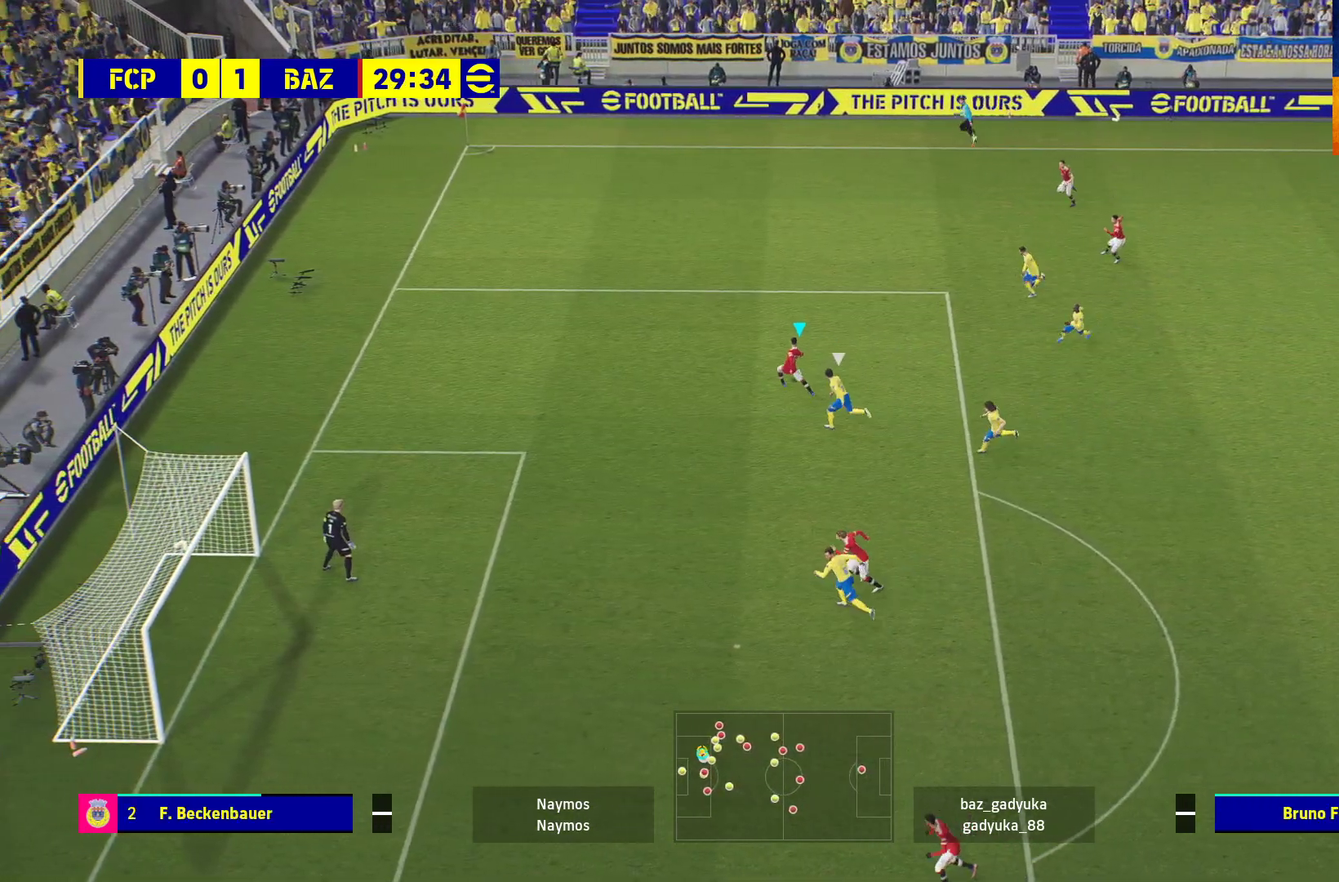
{"buttons": ["L3"], "left_stick": "down-left", "right_stick": "center", "events": [[150, "left_stick", "down-left"], [233, "A", "down"], [333, "A", "up"], [367, "L3", "down"]]}
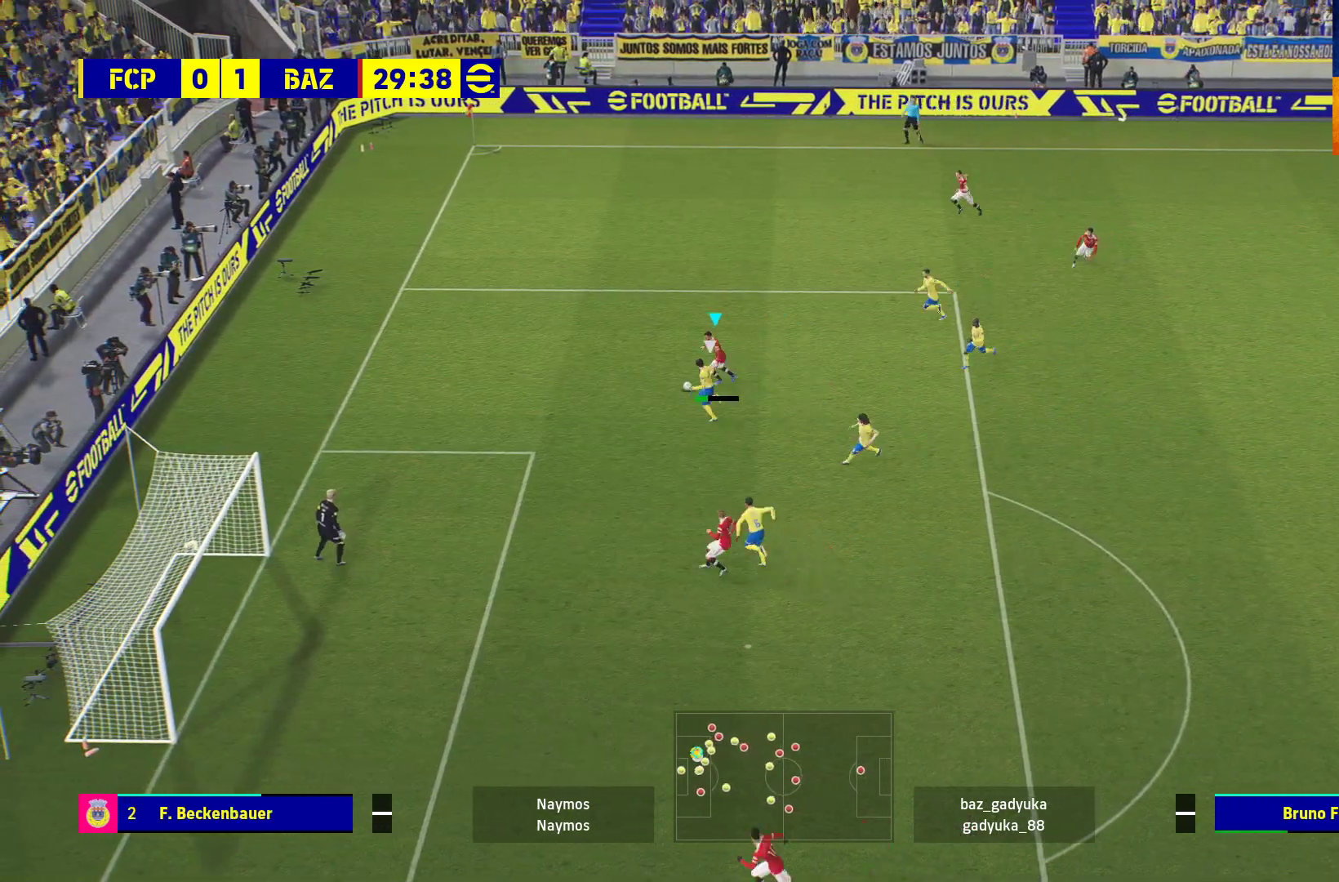
{"buttons": ["L3"], "left_stick": "down-left", "right_stick": "center", "events": []}
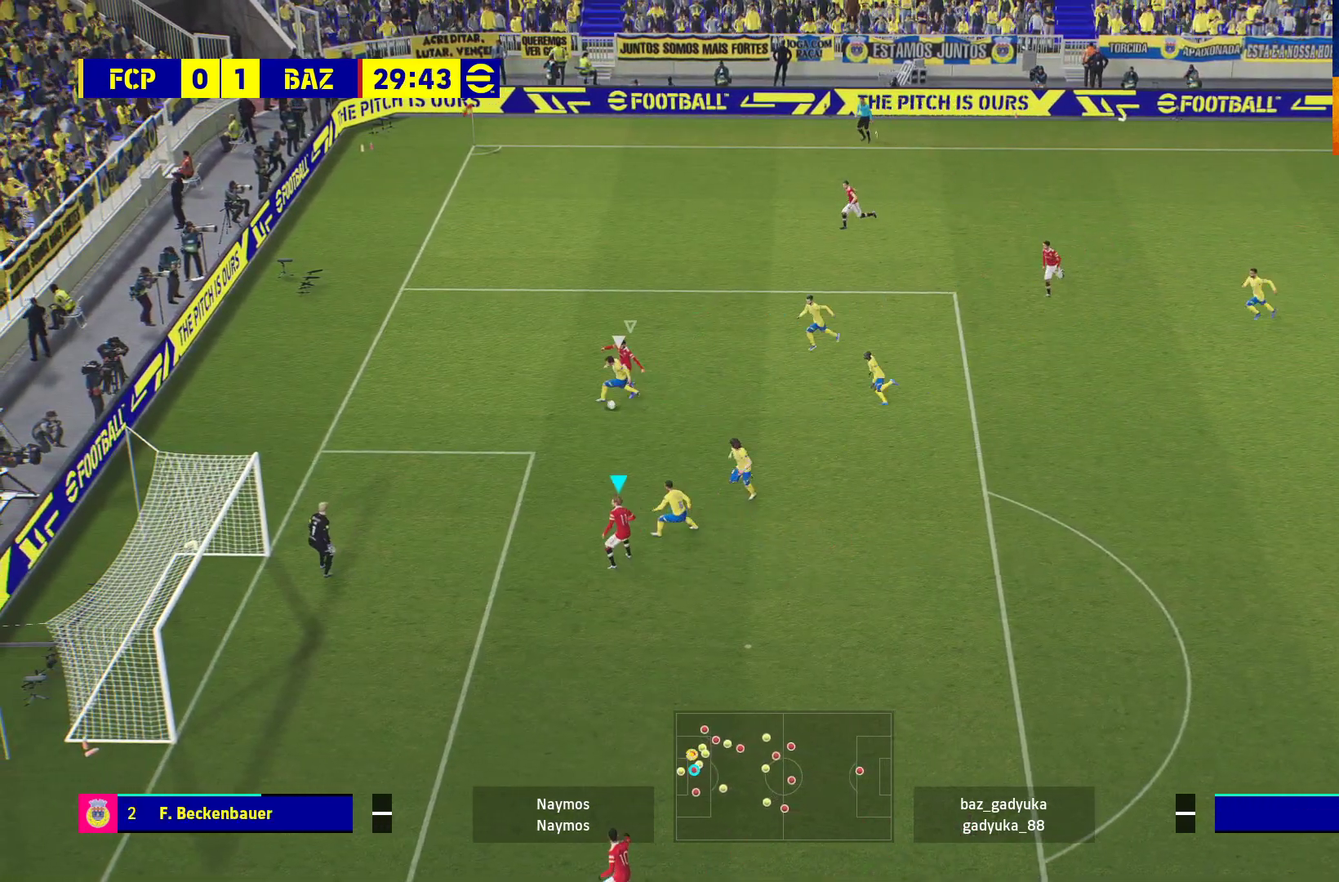
{"buttons": ["R1"], "left_stick": "down-right", "right_stick": "center", "events": [[67, "L3", "up"], [300, "left_stick", "down-right"], [417, "R1", "down"]]}
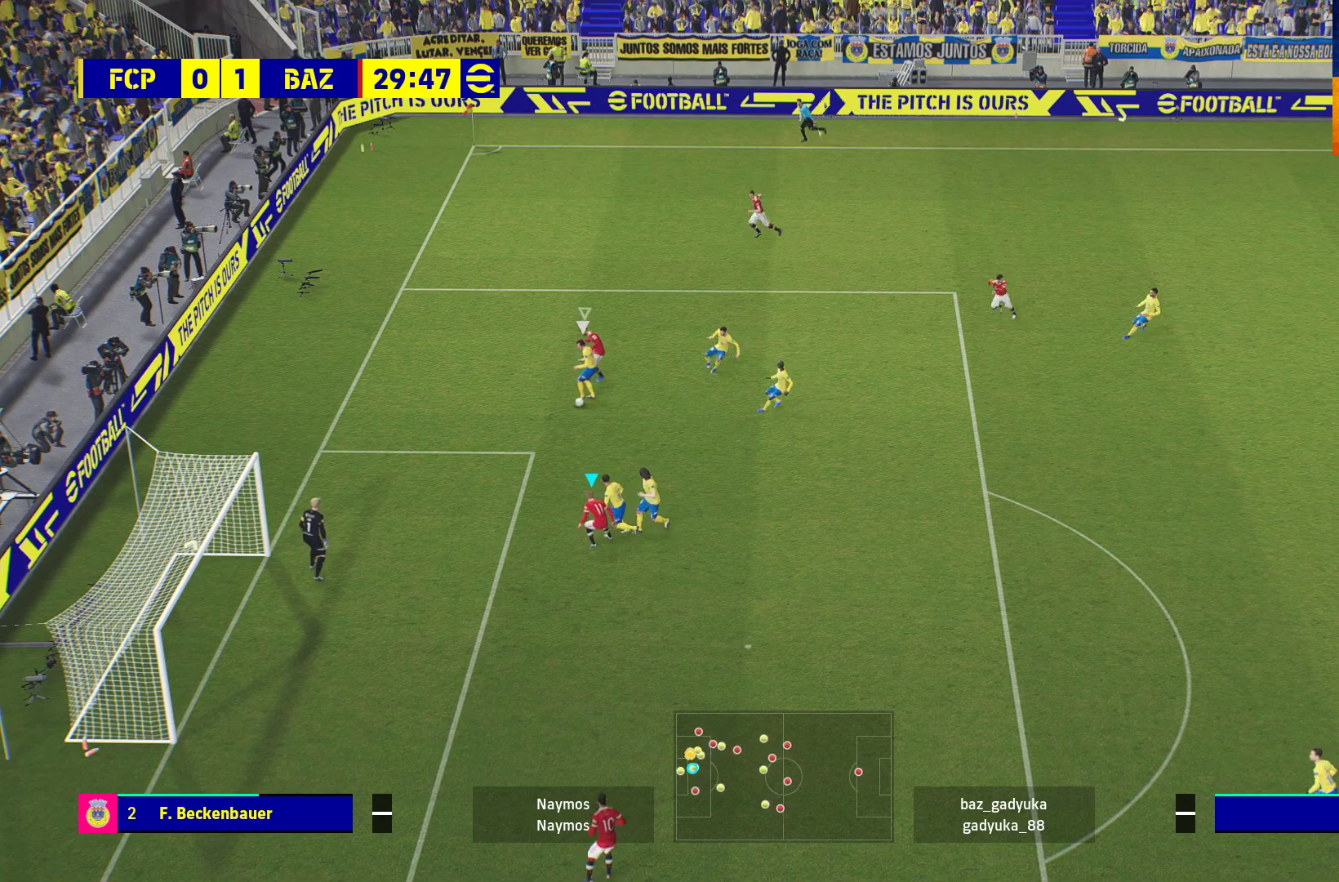
{"buttons": ["A", "R1", "L3"], "left_stick": "down-right", "right_stick": "center", "events": [[133, "A", "down"], [133, "L1", "down"], [150, "L3", "down"], [467, "L1", "up"]]}
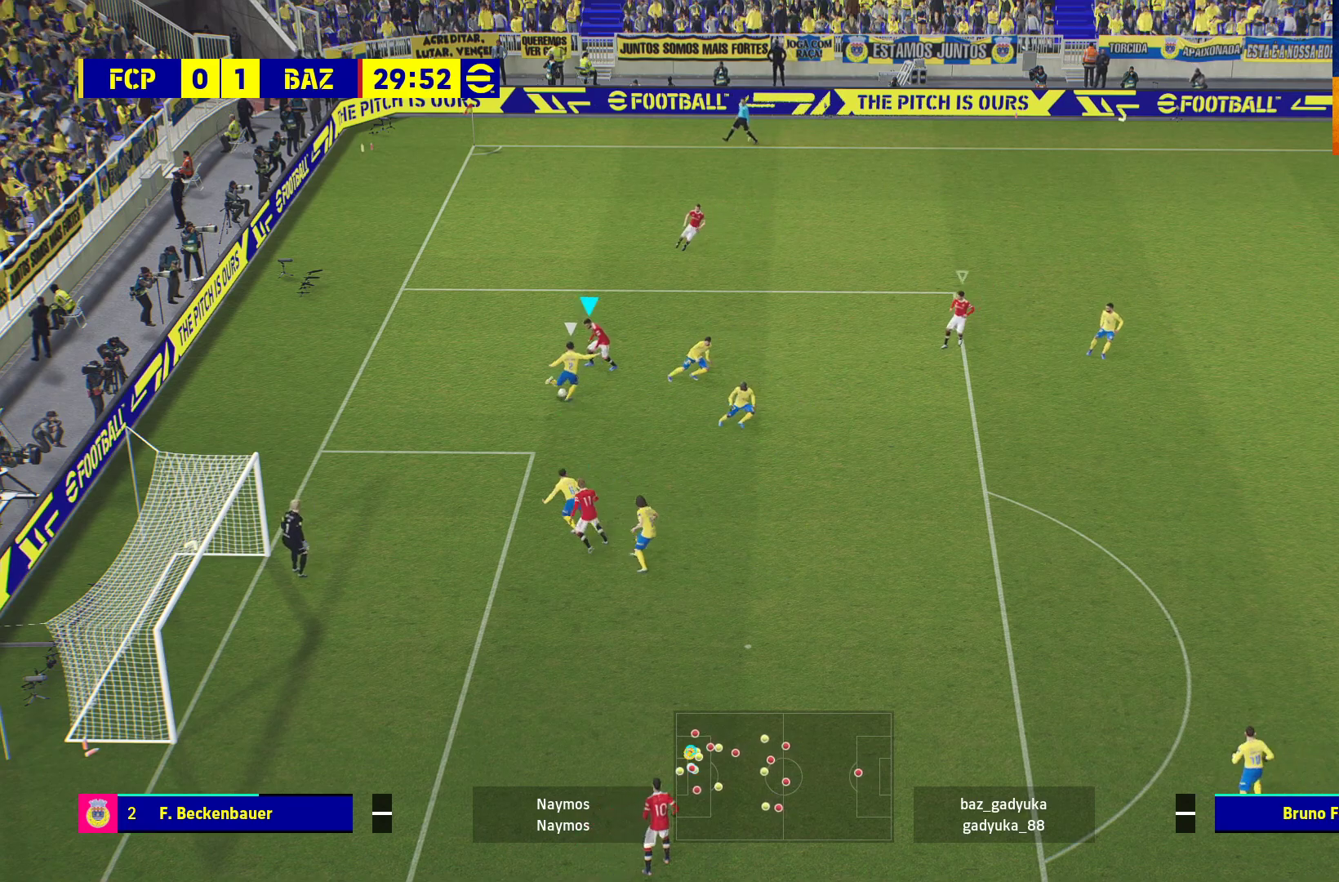
{"buttons": ["A", "R1"], "left_stick": "down-right", "right_stick": "center", "events": [[500, "L3", "up"]]}
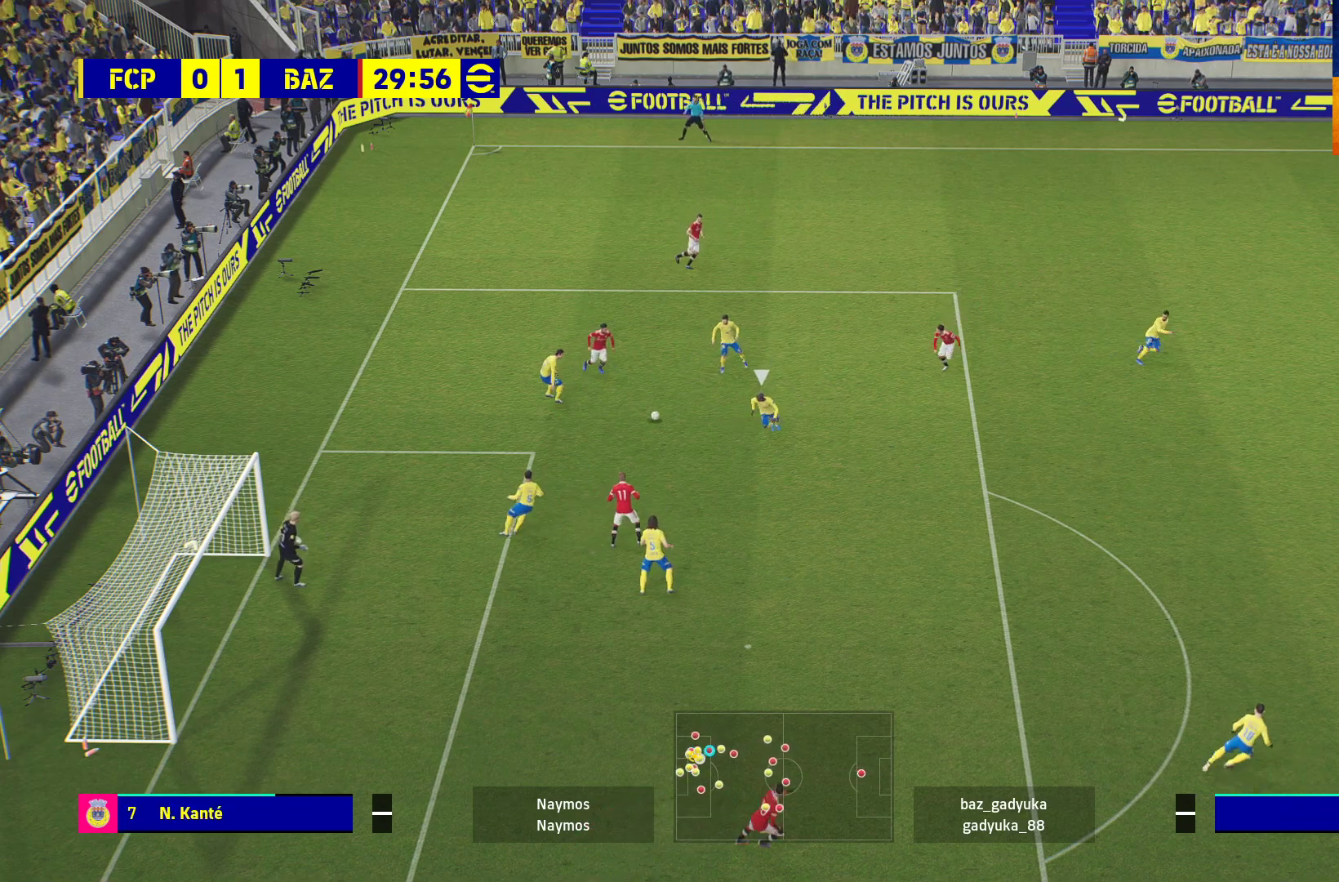
{"buttons": ["A", "R1"], "left_stick": "down", "right_stick": "center", "events": [[450, "left_stick", "down"]]}
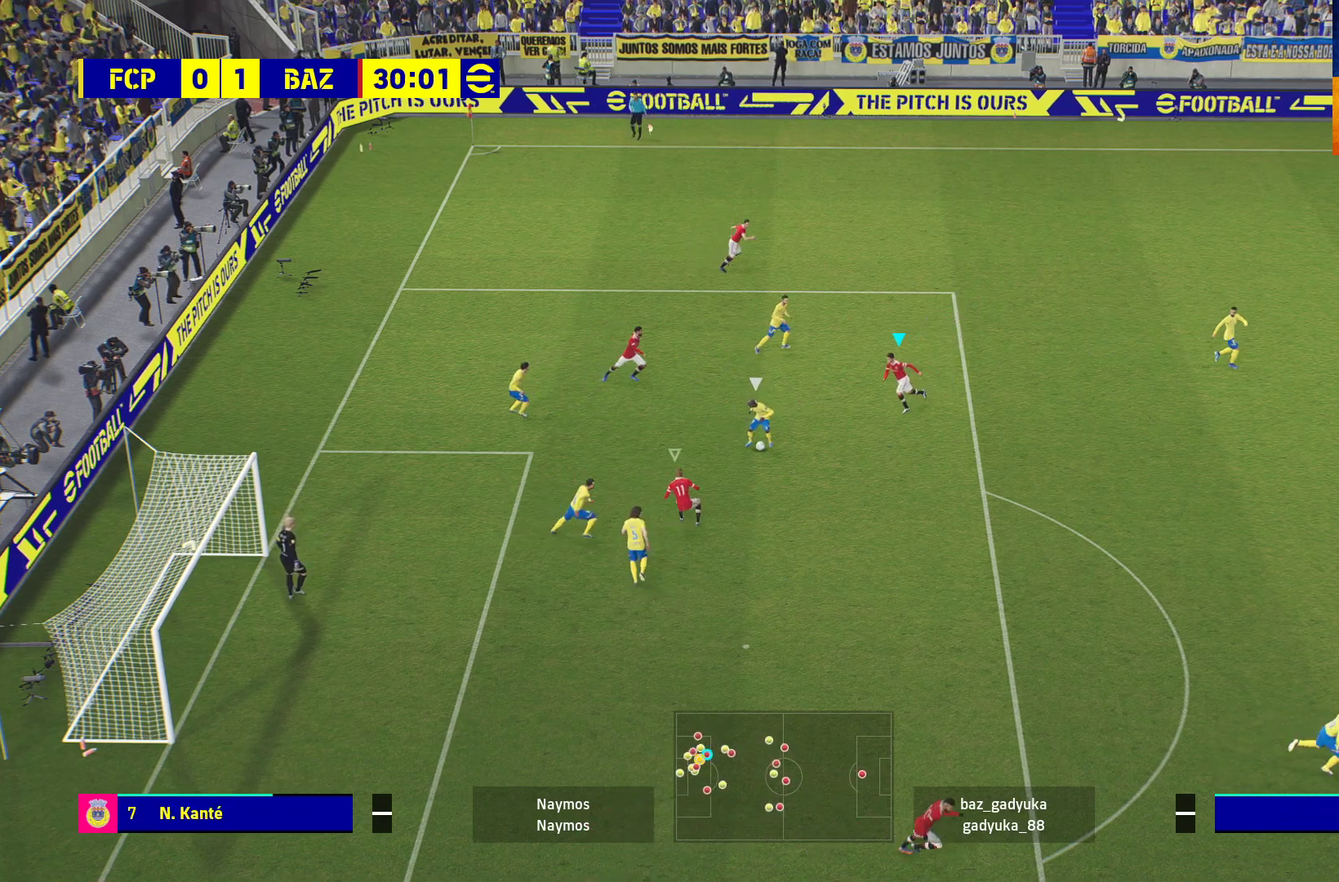
{"buttons": ["A", "R1"], "left_stick": "down", "right_stick": "center", "events": []}
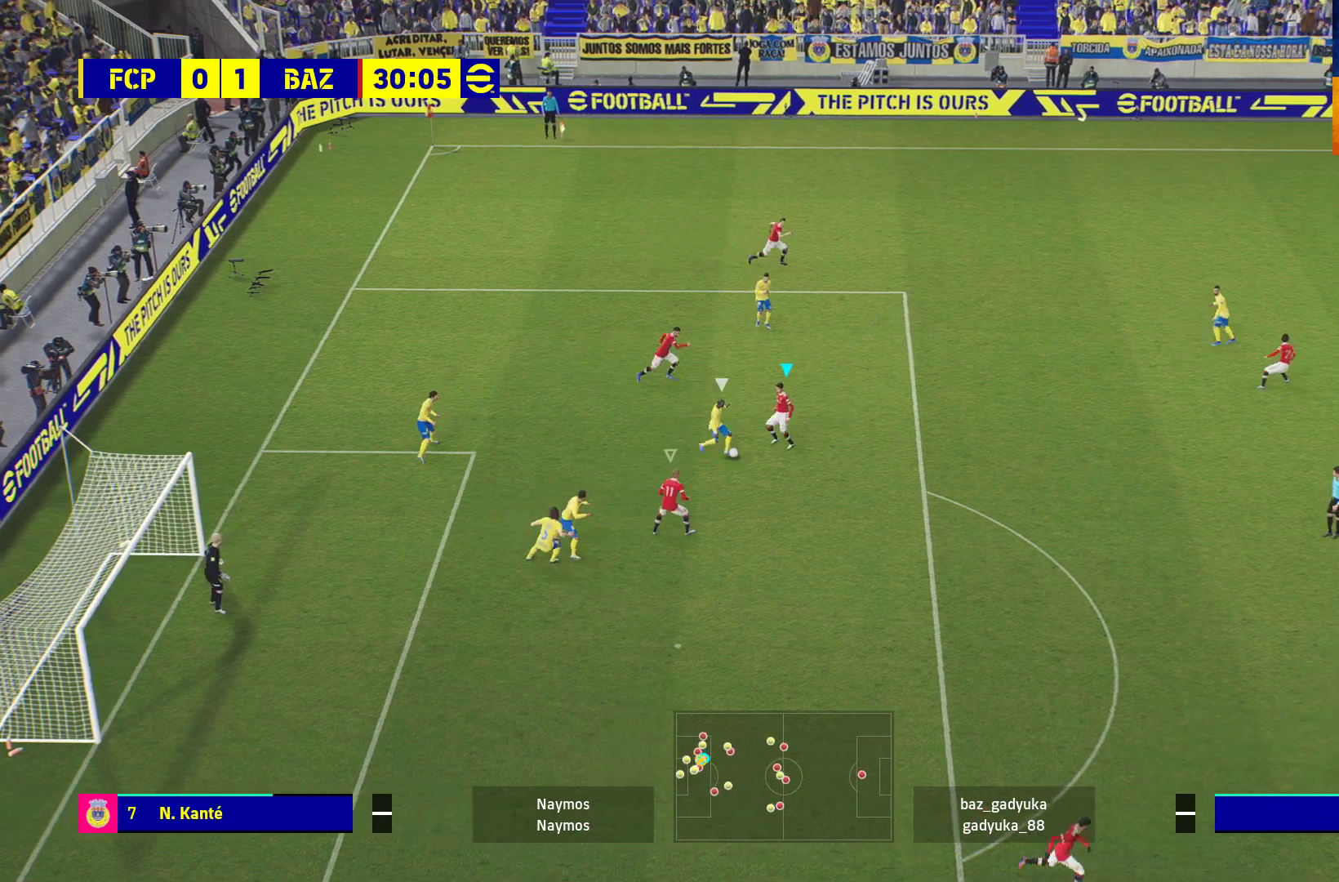
{"buttons": ["A", "R1"], "left_stick": "down", "right_stick": "center", "events": []}
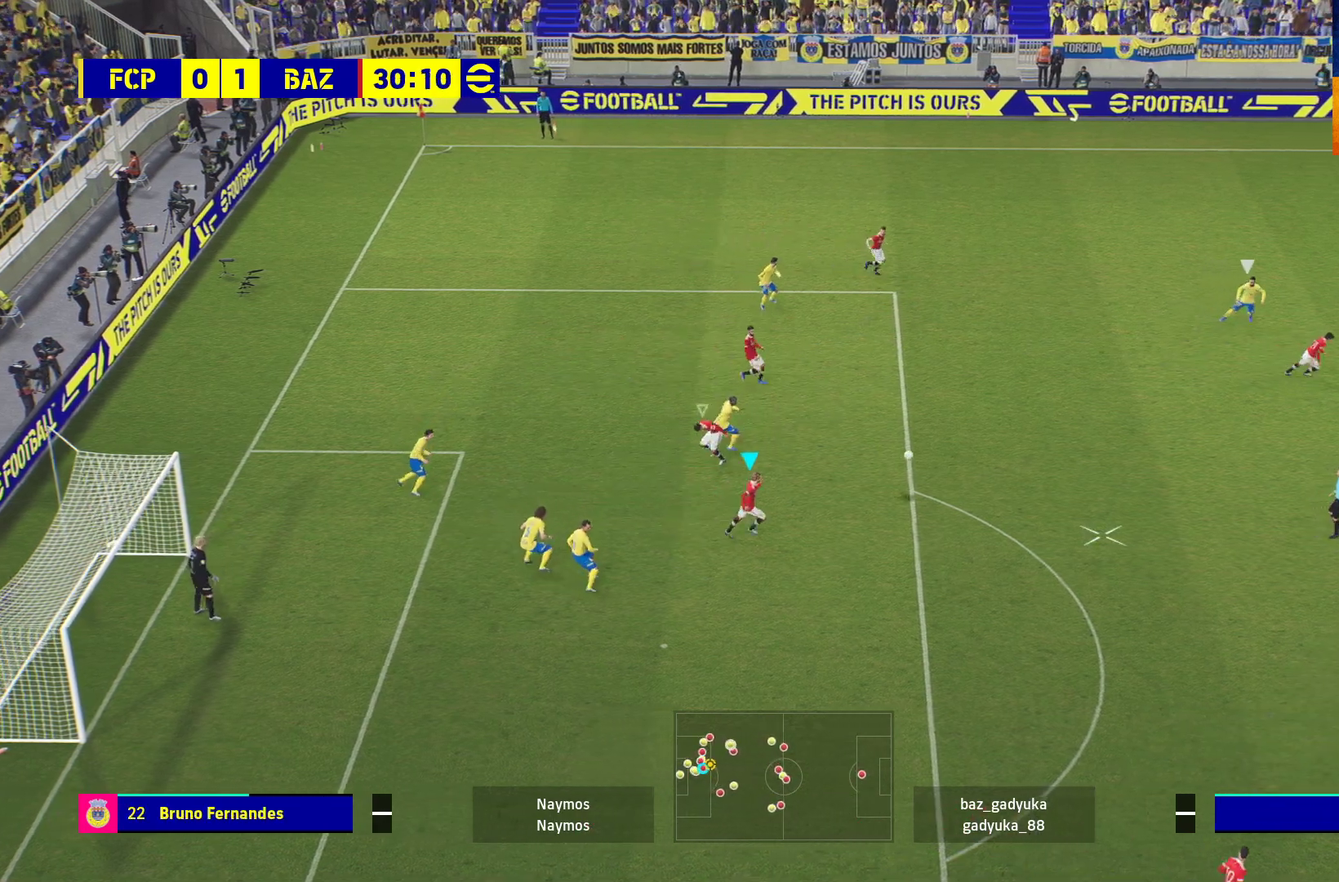
{"buttons": ["A", "R1"], "left_stick": "down-left", "right_stick": "center", "events": [[167, "left_stick", "down-left"]]}
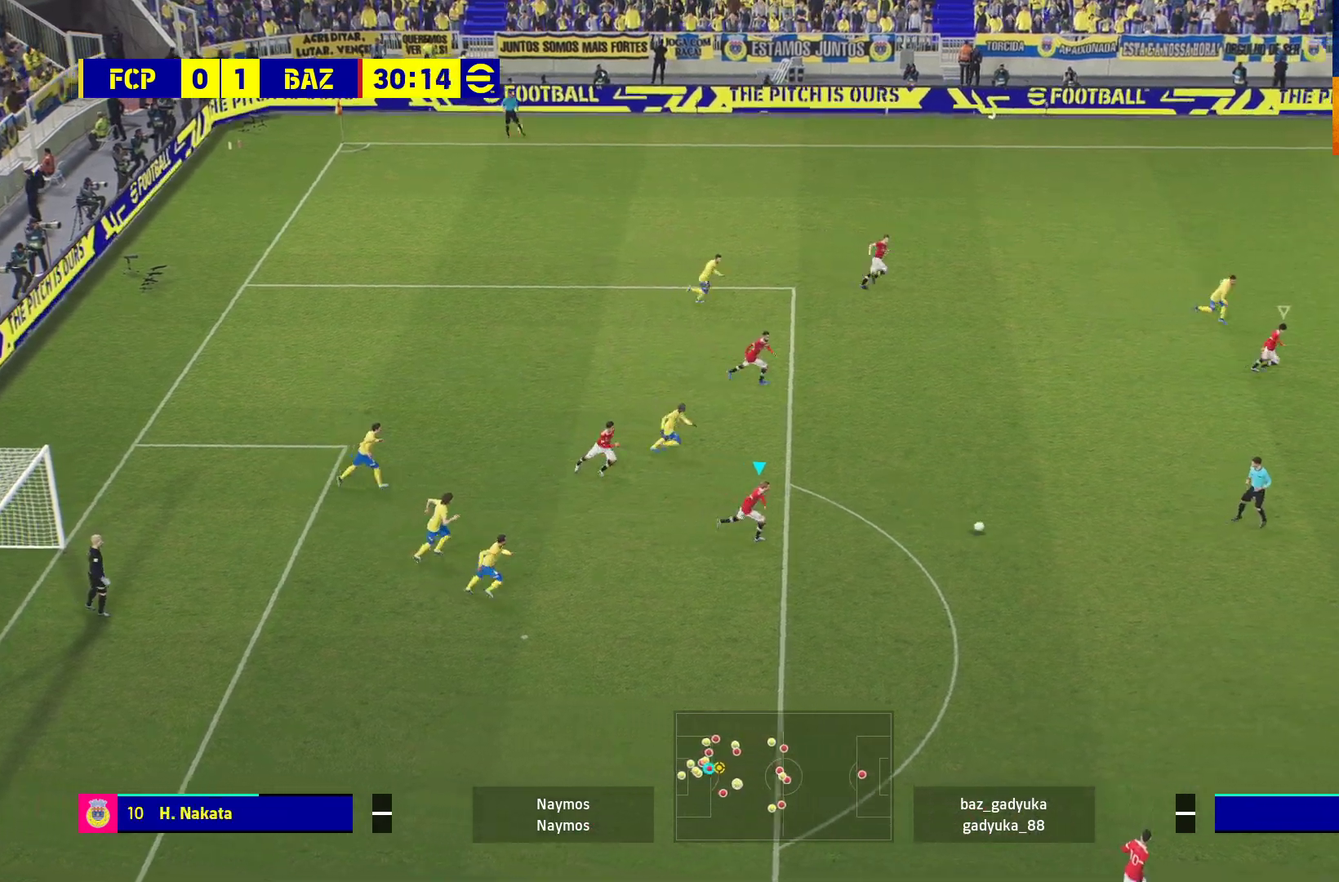
{"buttons": ["A", "L1", "R1"], "left_stick": "down-right", "right_stick": "center", "events": [[50, "left_stick", "left"], [300, "left_stick", "center"], [450, "left_stick", "down-right"], [500, "L1", "down"]]}
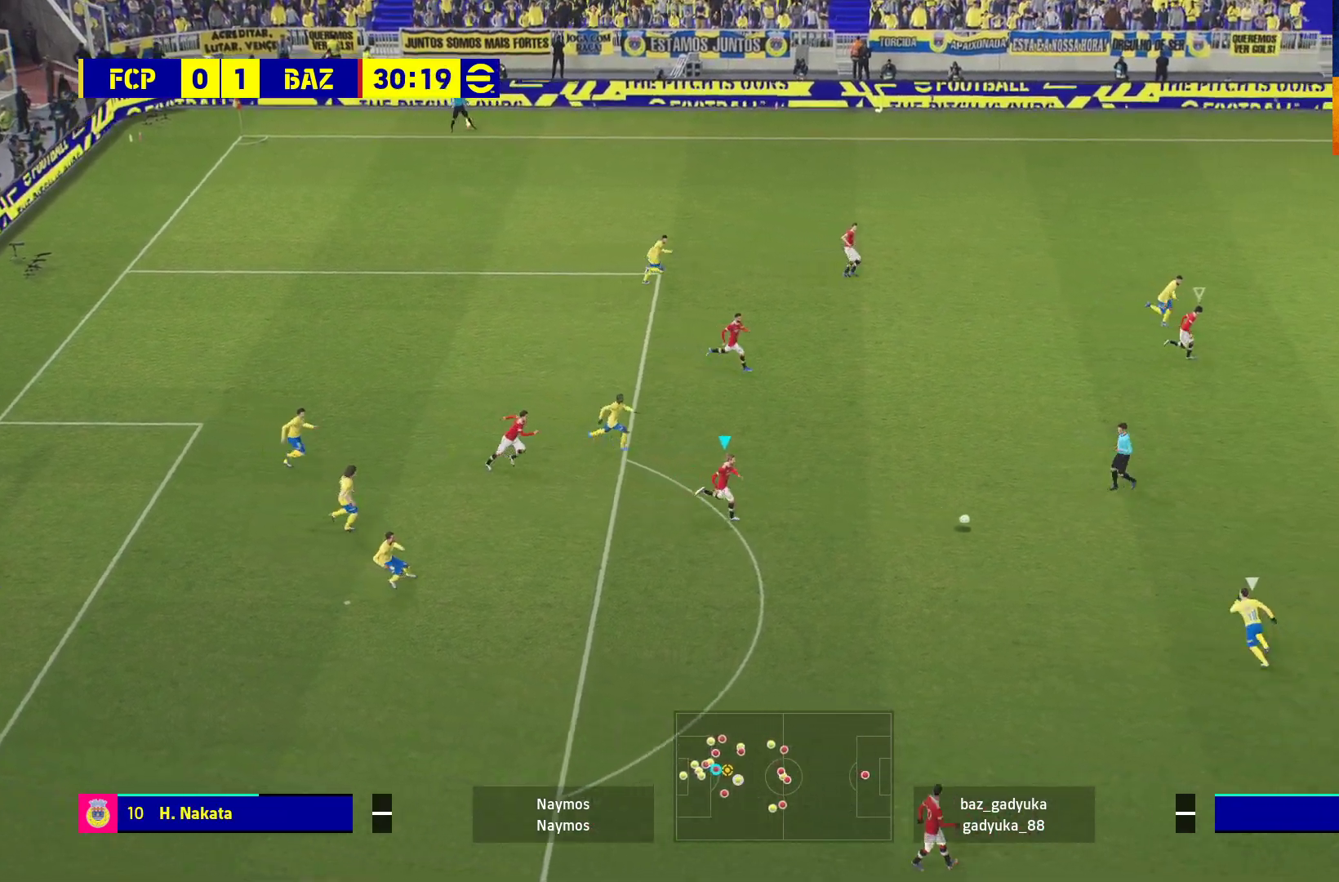
{"buttons": ["R1", "L3"], "left_stick": "down-right", "right_stick": "center", "events": [[67, "L3", "down"], [117, "A", "up"], [167, "L1", "up"]]}
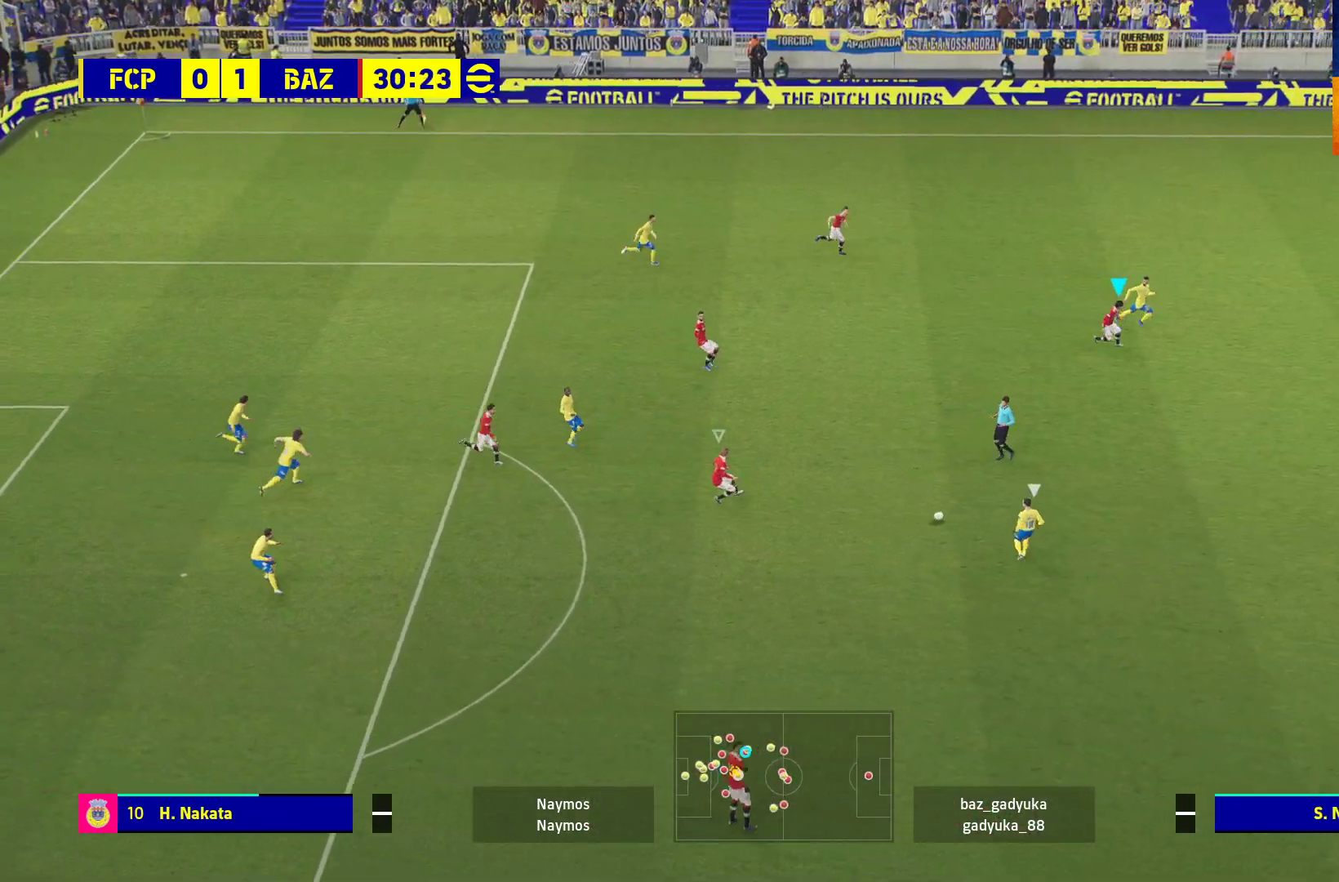
{"buttons": ["R1", "L3"], "left_stick": "down-right", "right_stick": "center", "events": []}
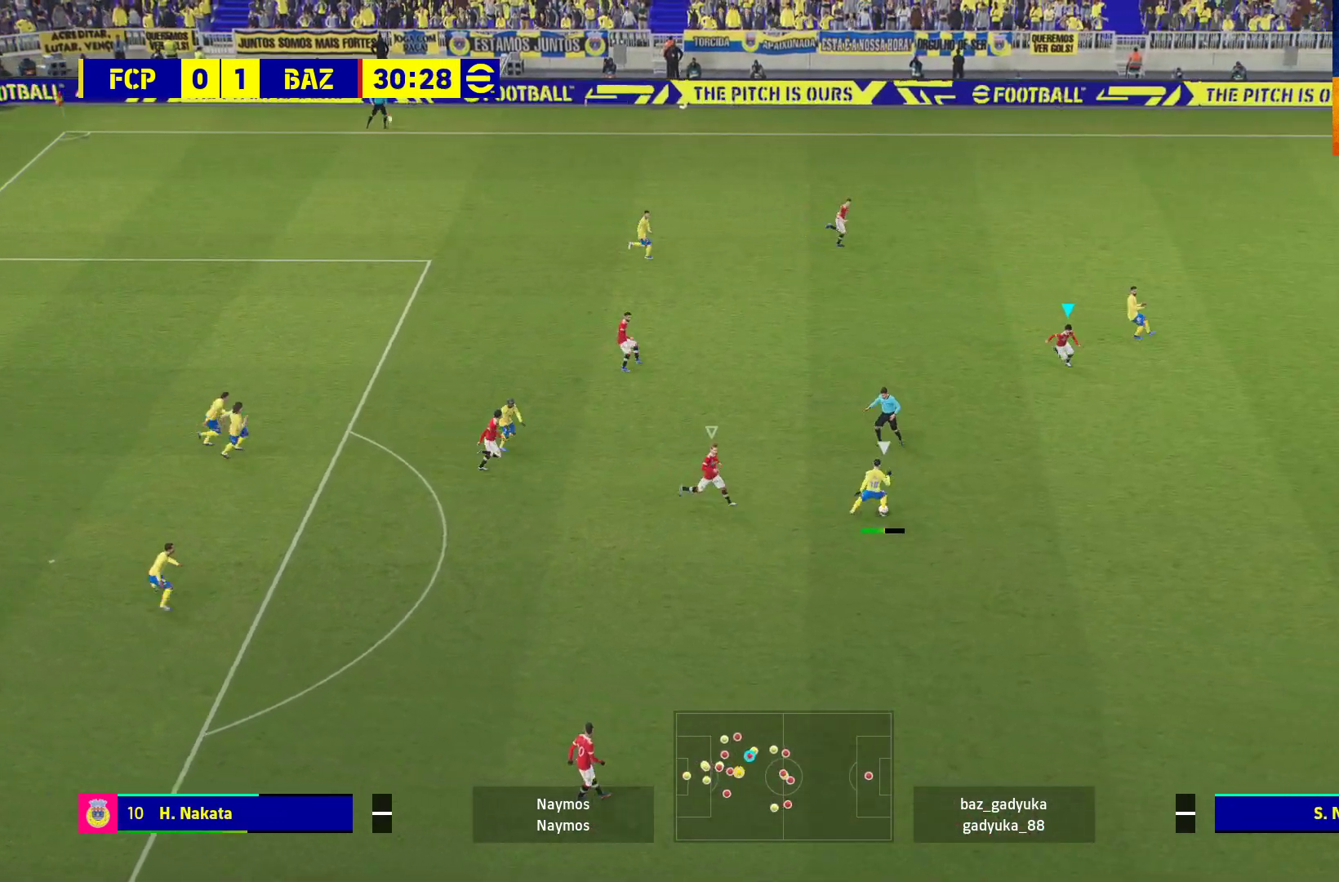
{"buttons": ["A", "R1", "L3"], "left_stick": "down-right", "right_stick": "center", "events": [[500, "A", "down"]]}
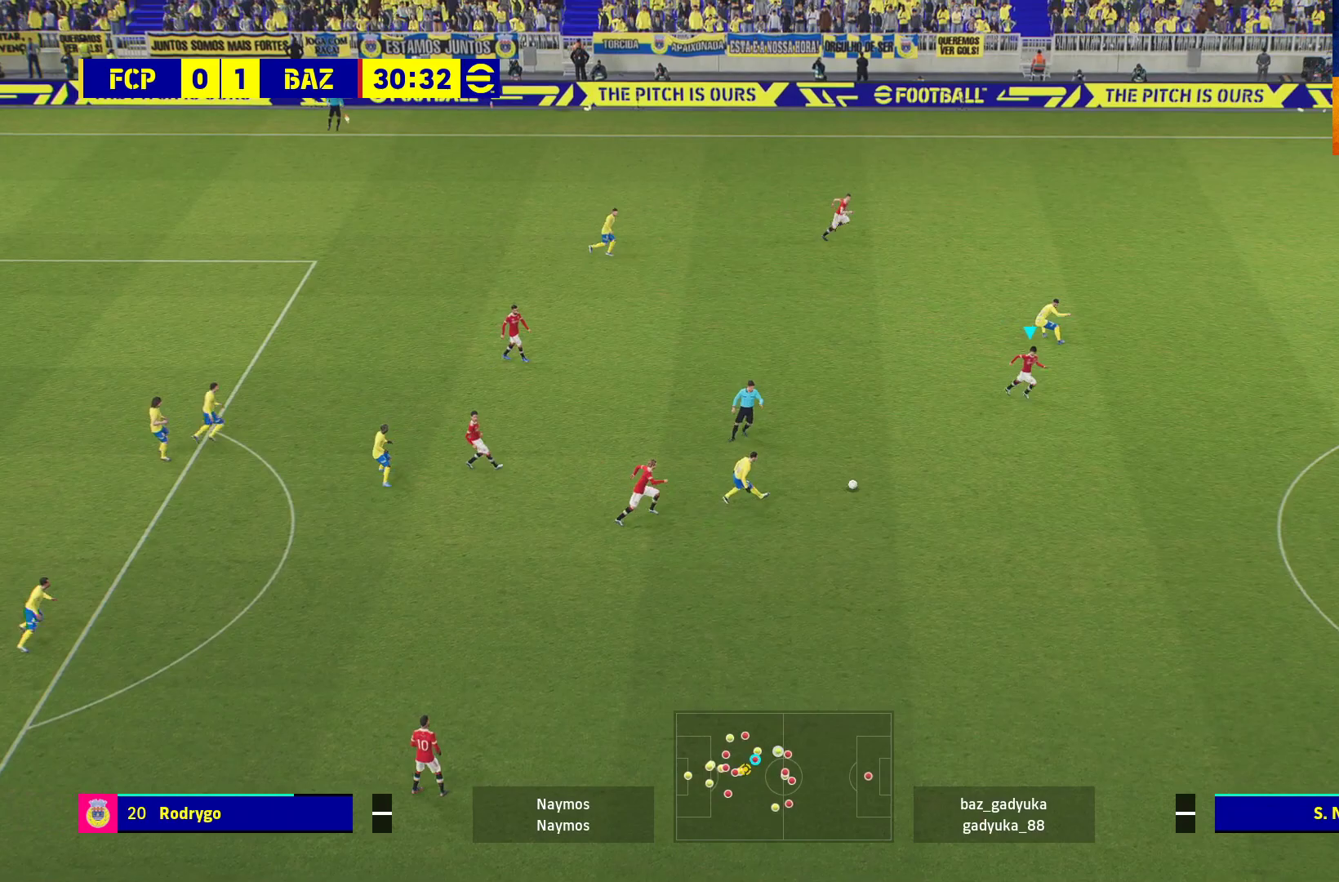
{"buttons": ["A", "R1", "L3"], "left_stick": "down-right", "right_stick": "center", "events": []}
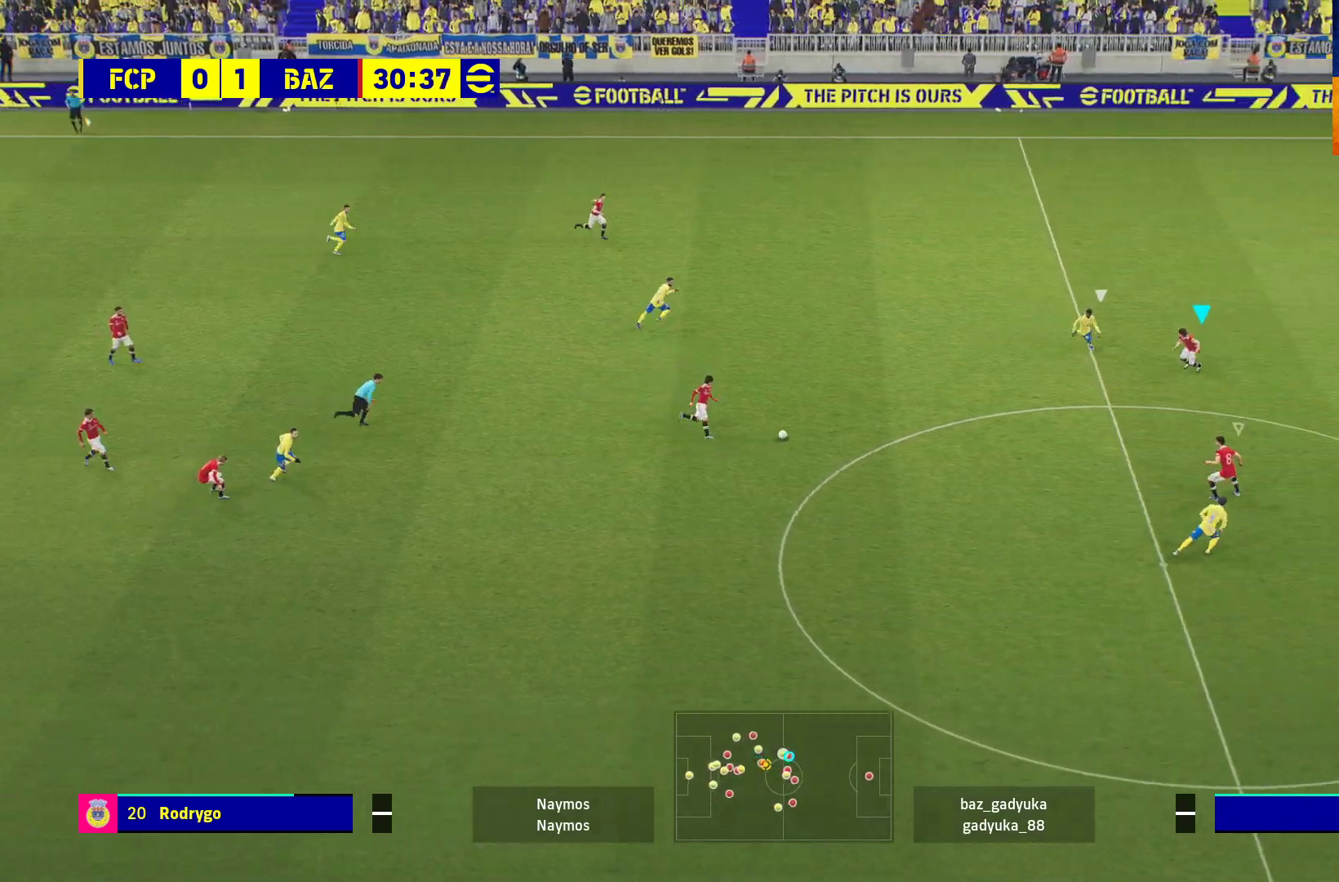
{"buttons": ["A", "R1"], "left_stick": "left", "right_stick": "center", "events": [[83, "L3", "up"], [167, "left_stick", "left"]]}
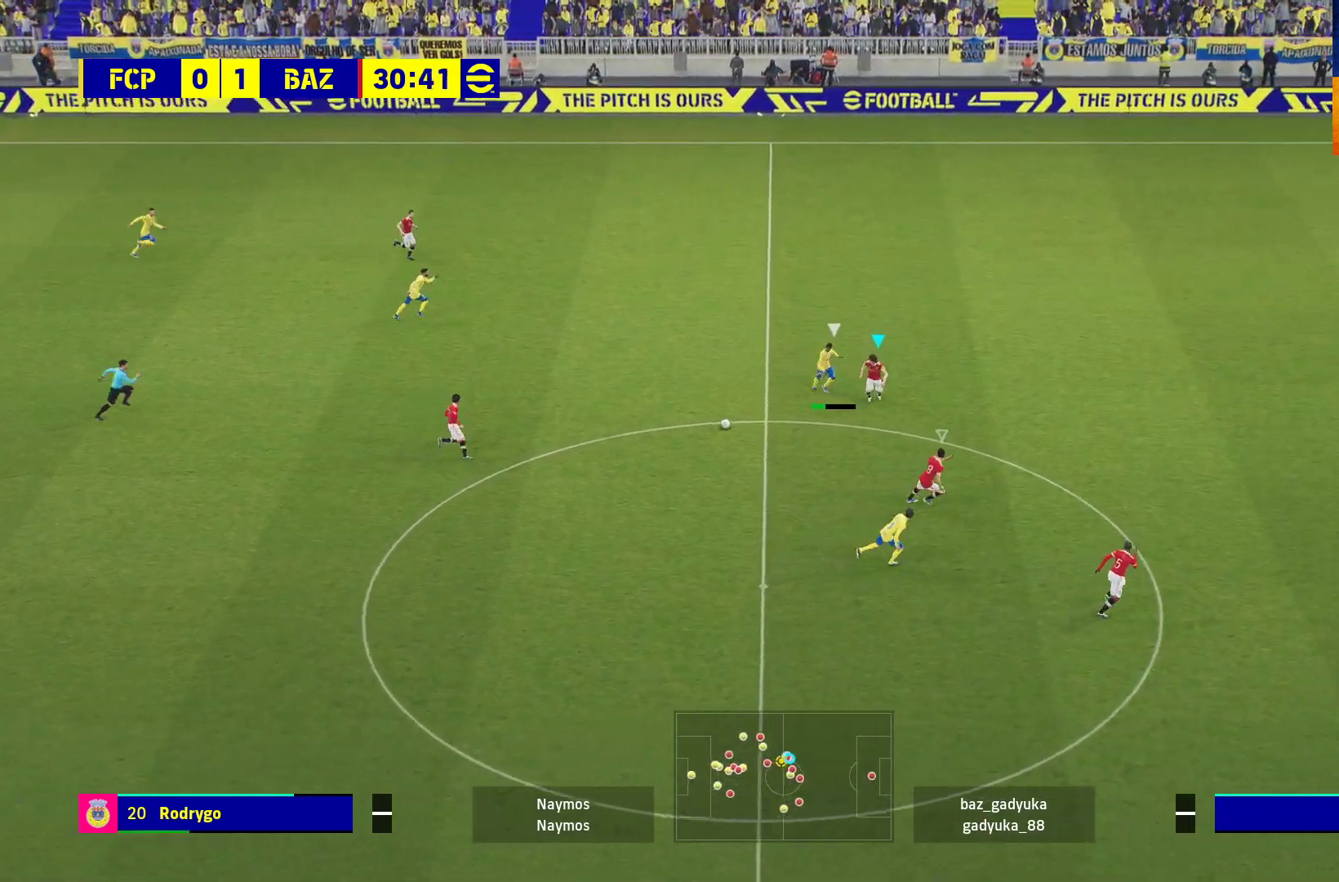
{"buttons": ["A", "R1"], "left_stick": "left", "right_stick": "center", "events": []}
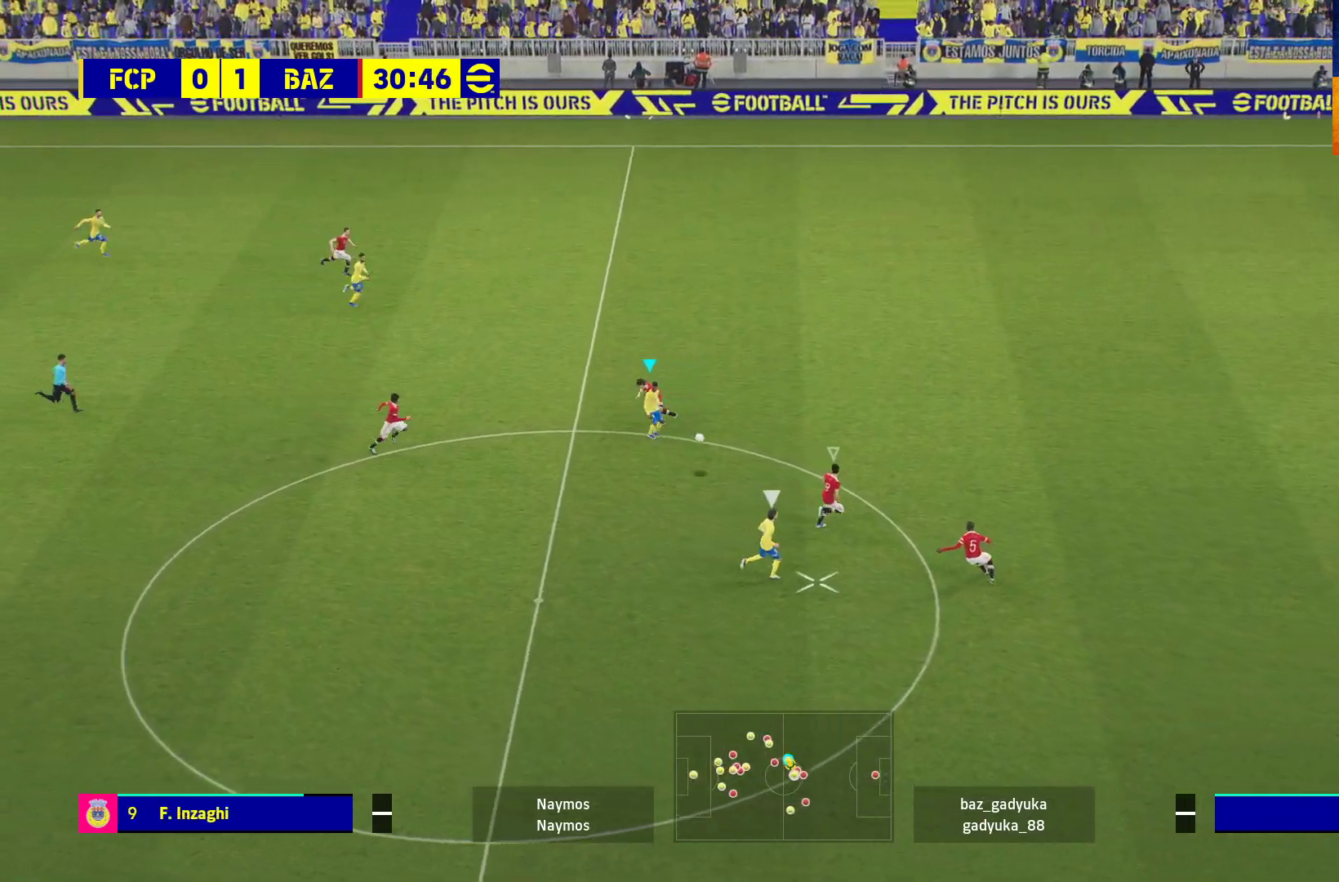
{"buttons": ["A", "R1"], "left_stick": "down-left", "right_stick": "center", "events": [[417, "left_stick", "down-left"]]}